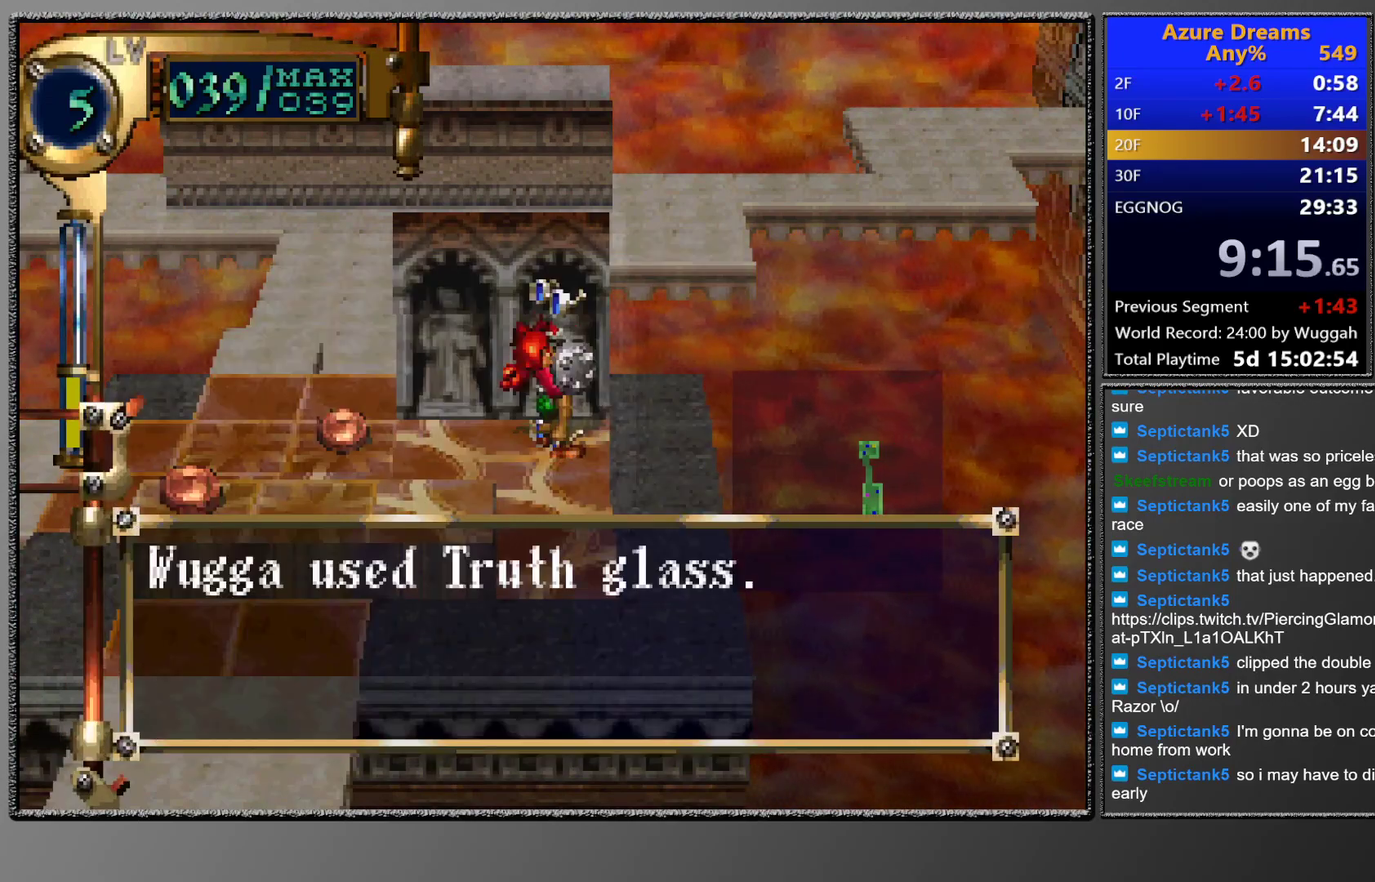
Gameplay with a controller (PlayStation layout); each line is a JSON object with the inputs held at the frame after it. "events" lists button and stick changes between this image and that frame as [ms after this image, input, new state], when the widget could be followed in between. This overlay highlights the sticks when they move; stick clicks (L3 R3) are not distinguishable. Not read: L3 R3 right_stick.
{"buttons": ["SQUARE"], "left_stick": "center", "events": []}
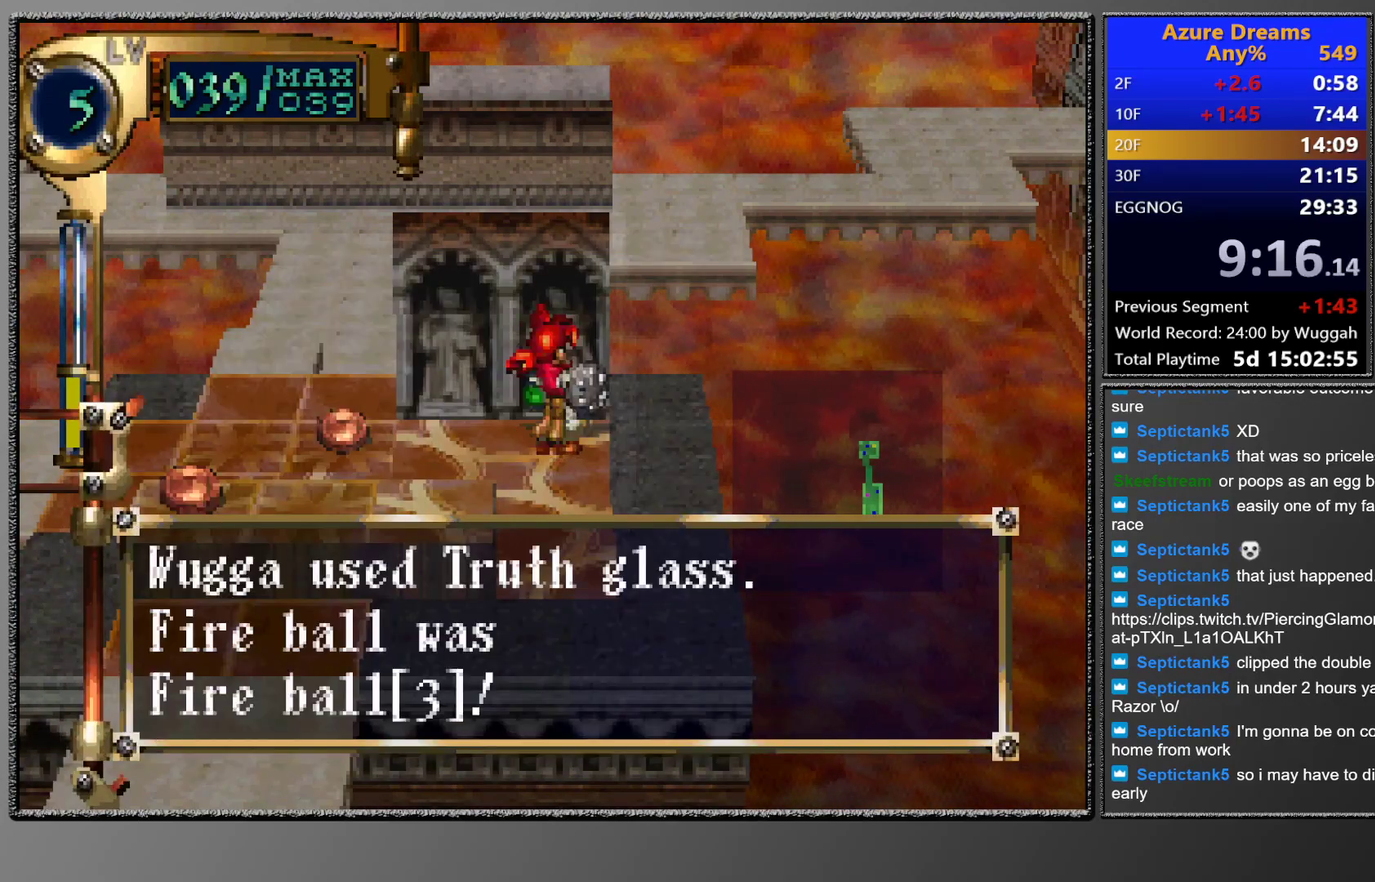
{"buttons": [], "left_stick": "center", "events": [[150, "CROSS", "down"], [283, "SQUARE", "up"], [467, "CROSS", "up"]]}
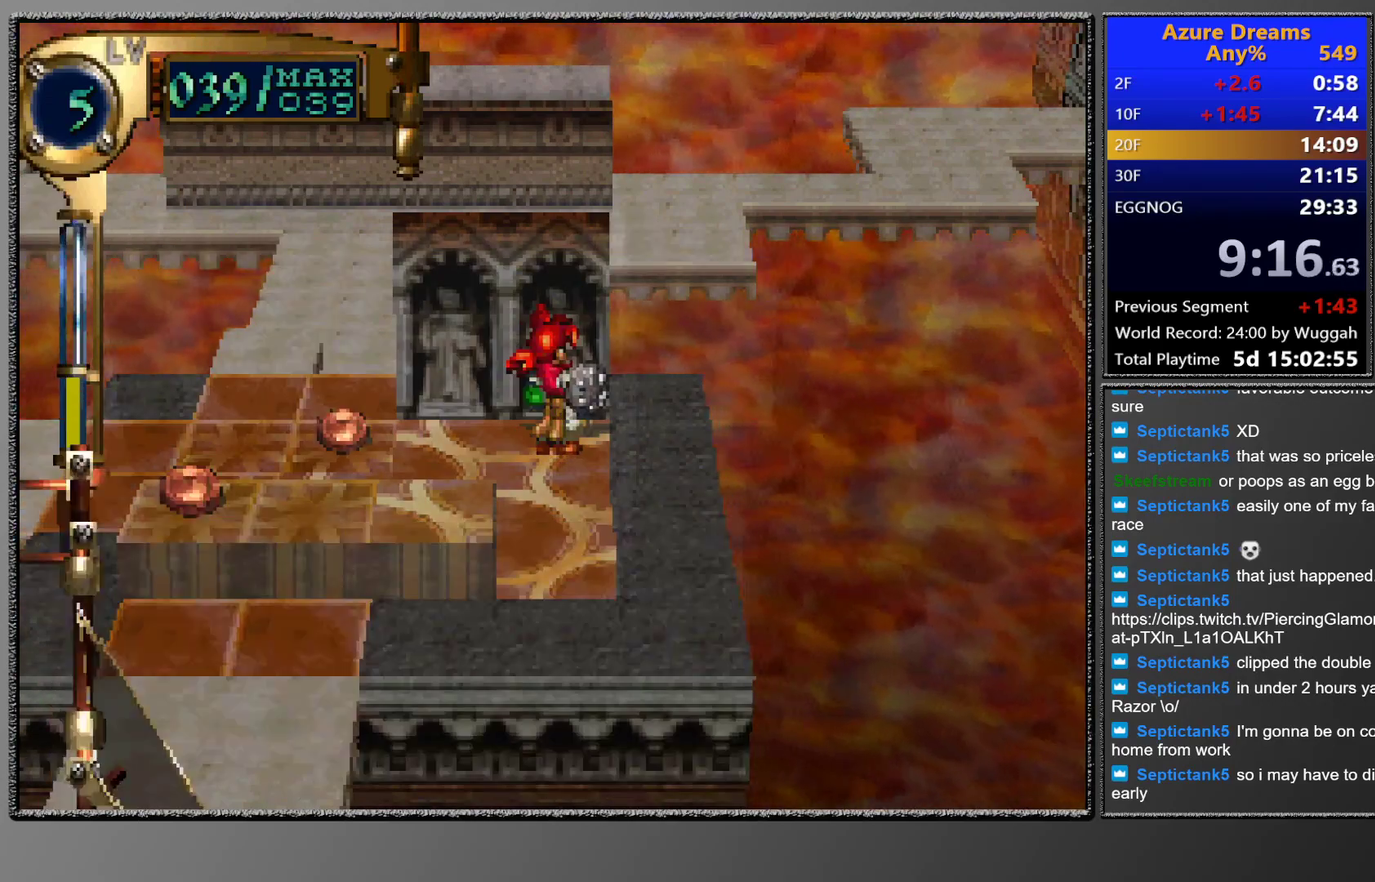
{"buttons": [], "left_stick": "center", "events": [[200, "CIRCLE", "down"], [283, "CIRCLE", "up"], [283, "DPAD_DOWN", "down"], [367, "CROSS", "down"], [367, "DPAD_DOWN", "up"], [500, "CROSS", "up"]]}
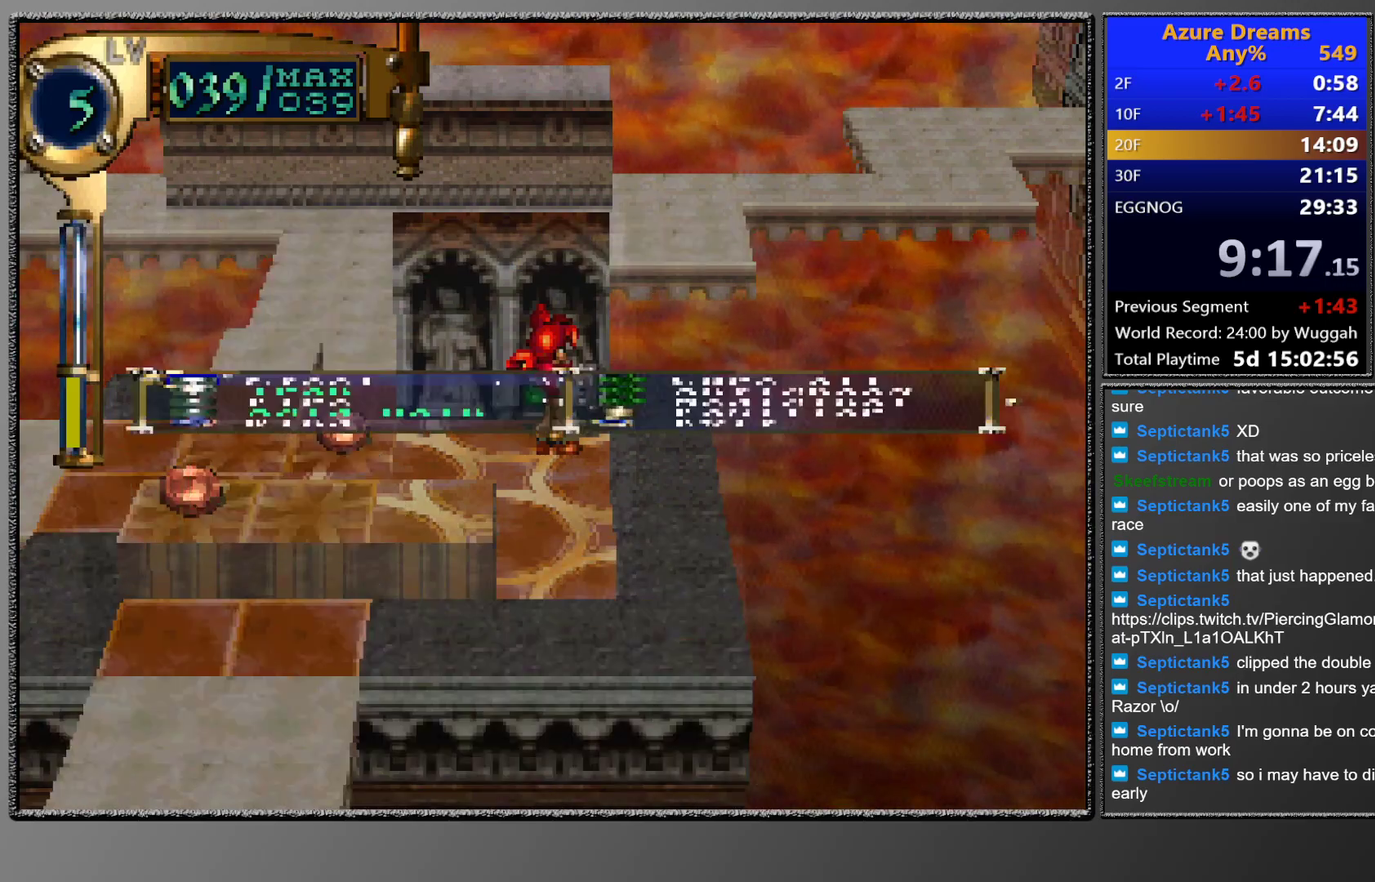
{"buttons": [], "left_stick": "center", "events": []}
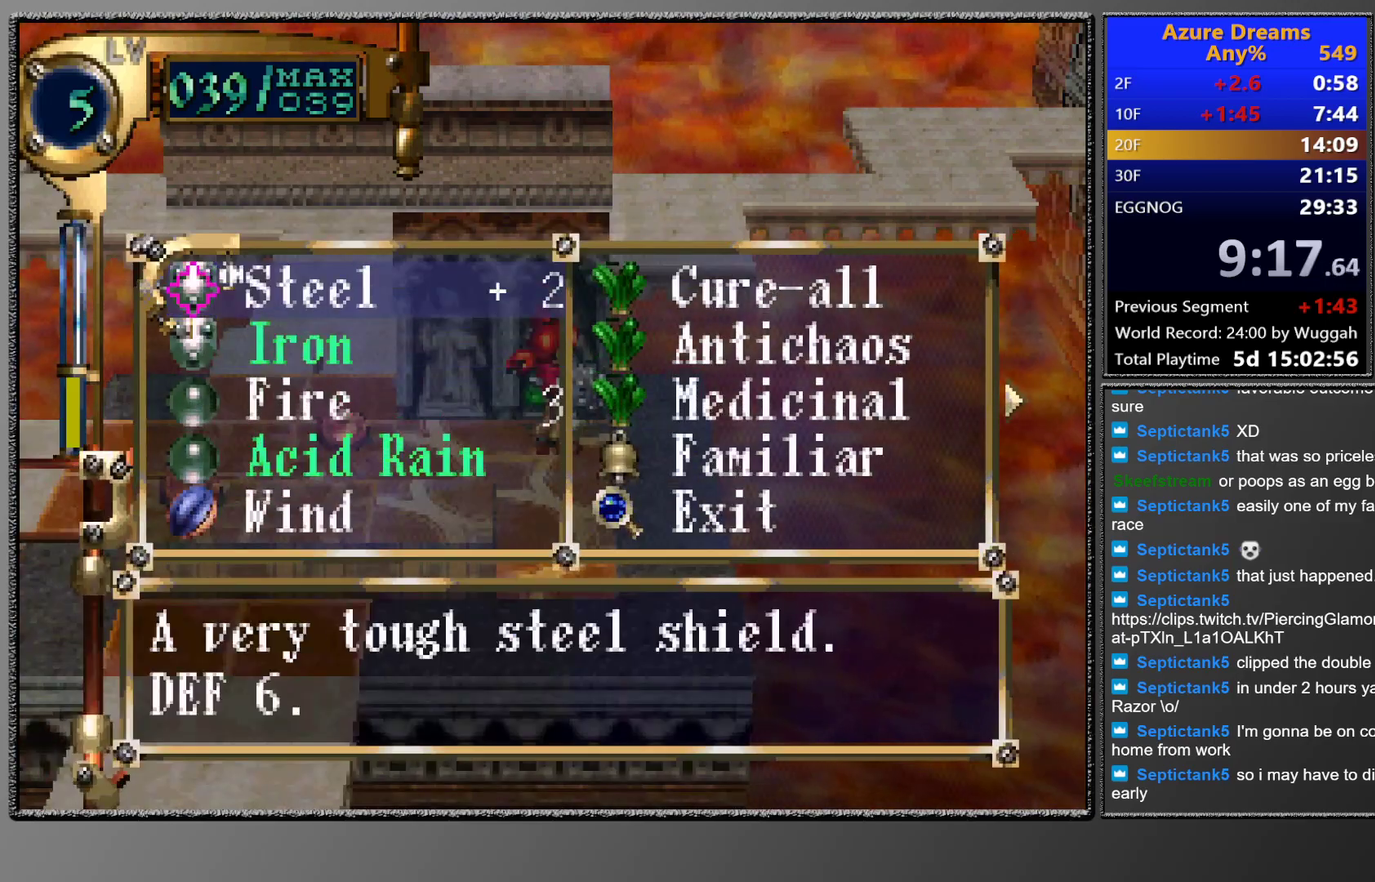
{"buttons": [], "left_stick": "center", "events": [[150, "DPAD_DOWN", "down"], [200, "CROSS", "down"], [217, "DPAD_DOWN", "up"], [267, "CROSS", "up"], [317, "DPAD_DOWN", "down"], [333, "CROSS", "down"], [400, "CROSS", "up"], [400, "DPAD_DOWN", "up"]]}
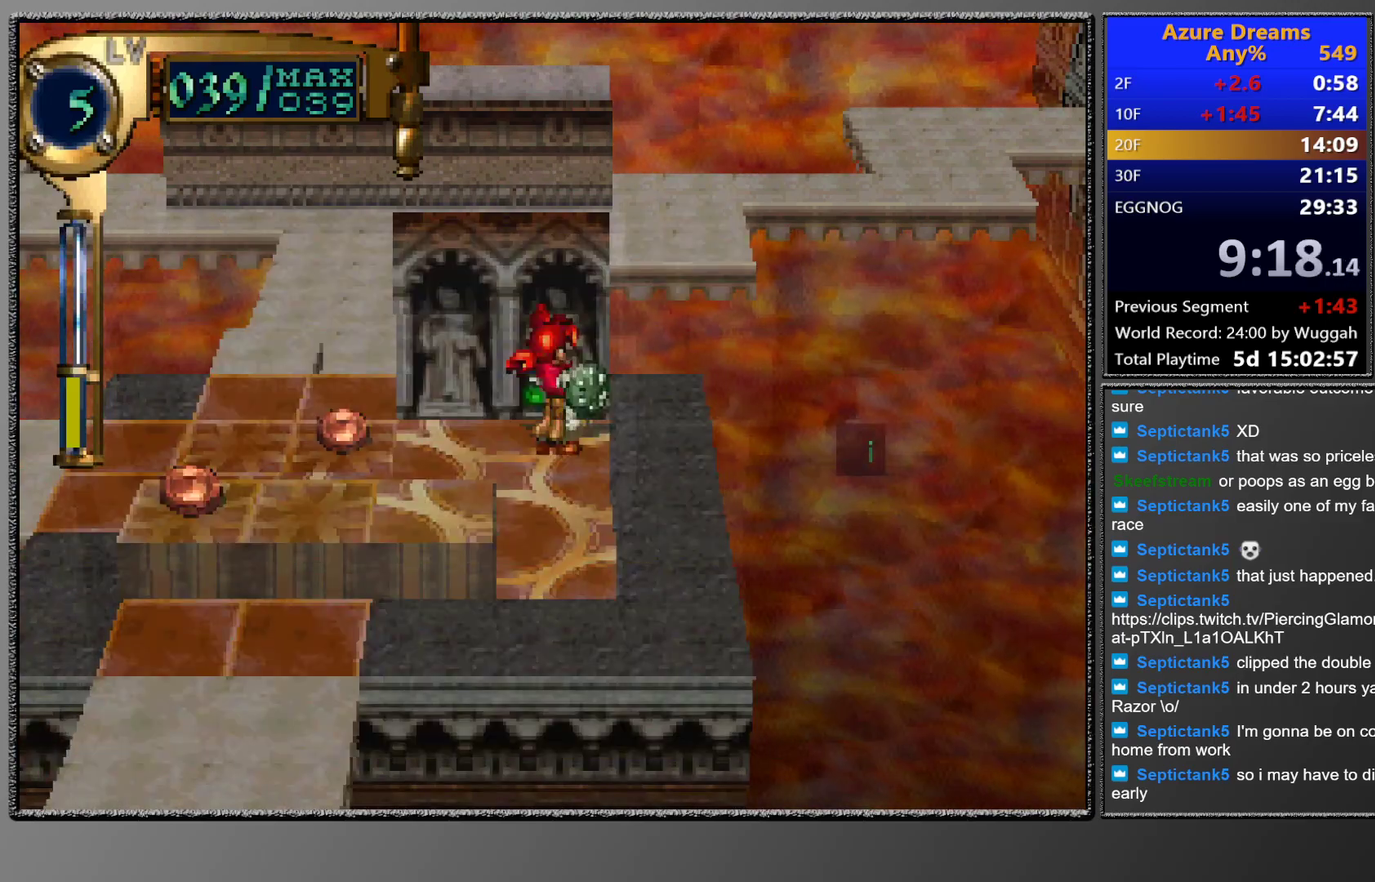
{"buttons": ["CROSS"], "left_stick": "center", "events": [[33, "TRIANGLE", "down"], [133, "DPAD_DOWN", "down"], [383, "DPAD_DOWN", "up"], [383, "TRIANGLE", "up"], [467, "CROSS", "down"]]}
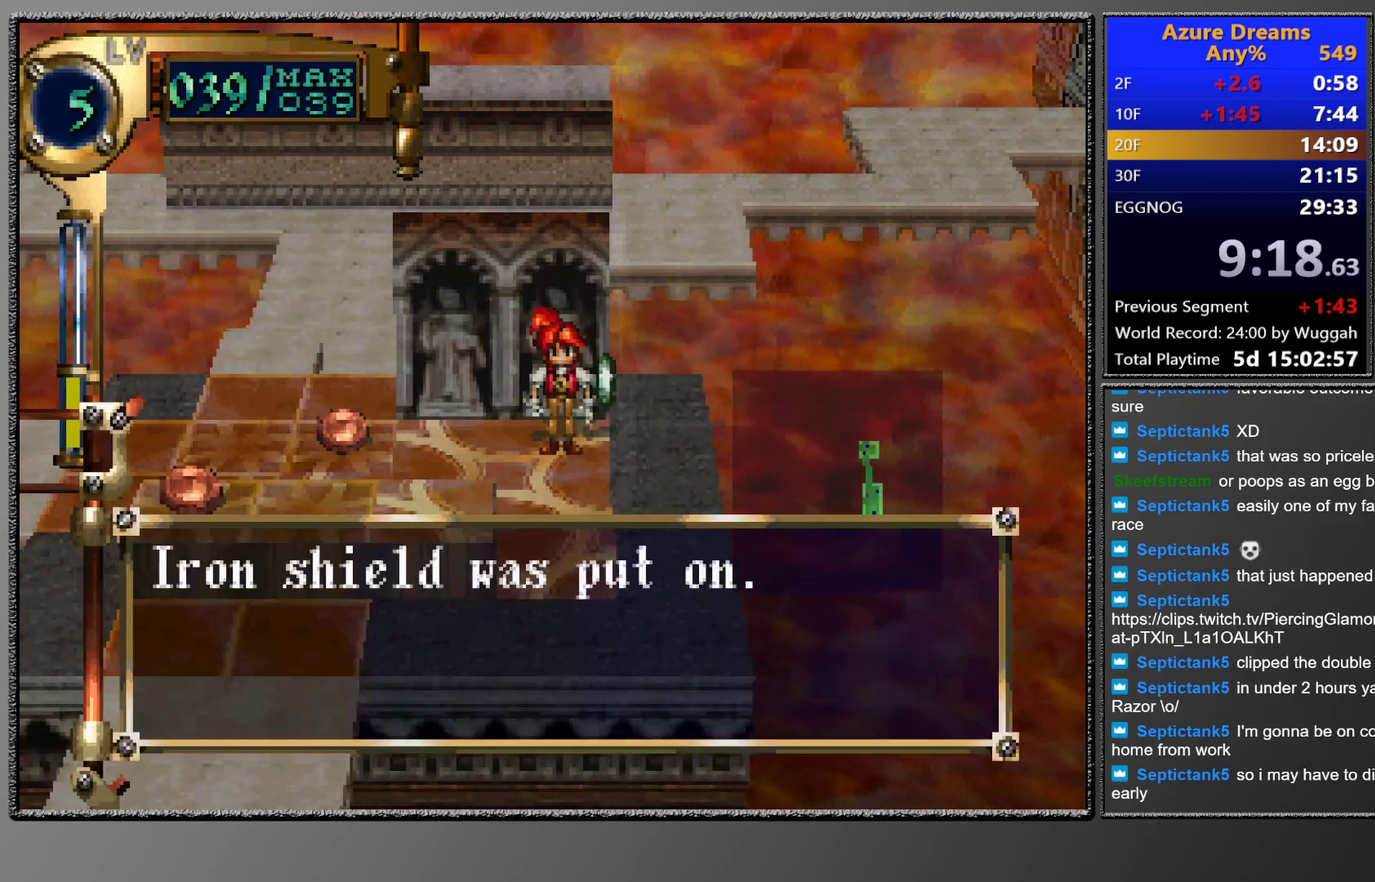
{"buttons": [], "left_stick": "center", "events": [[167, "CROSS", "up"]]}
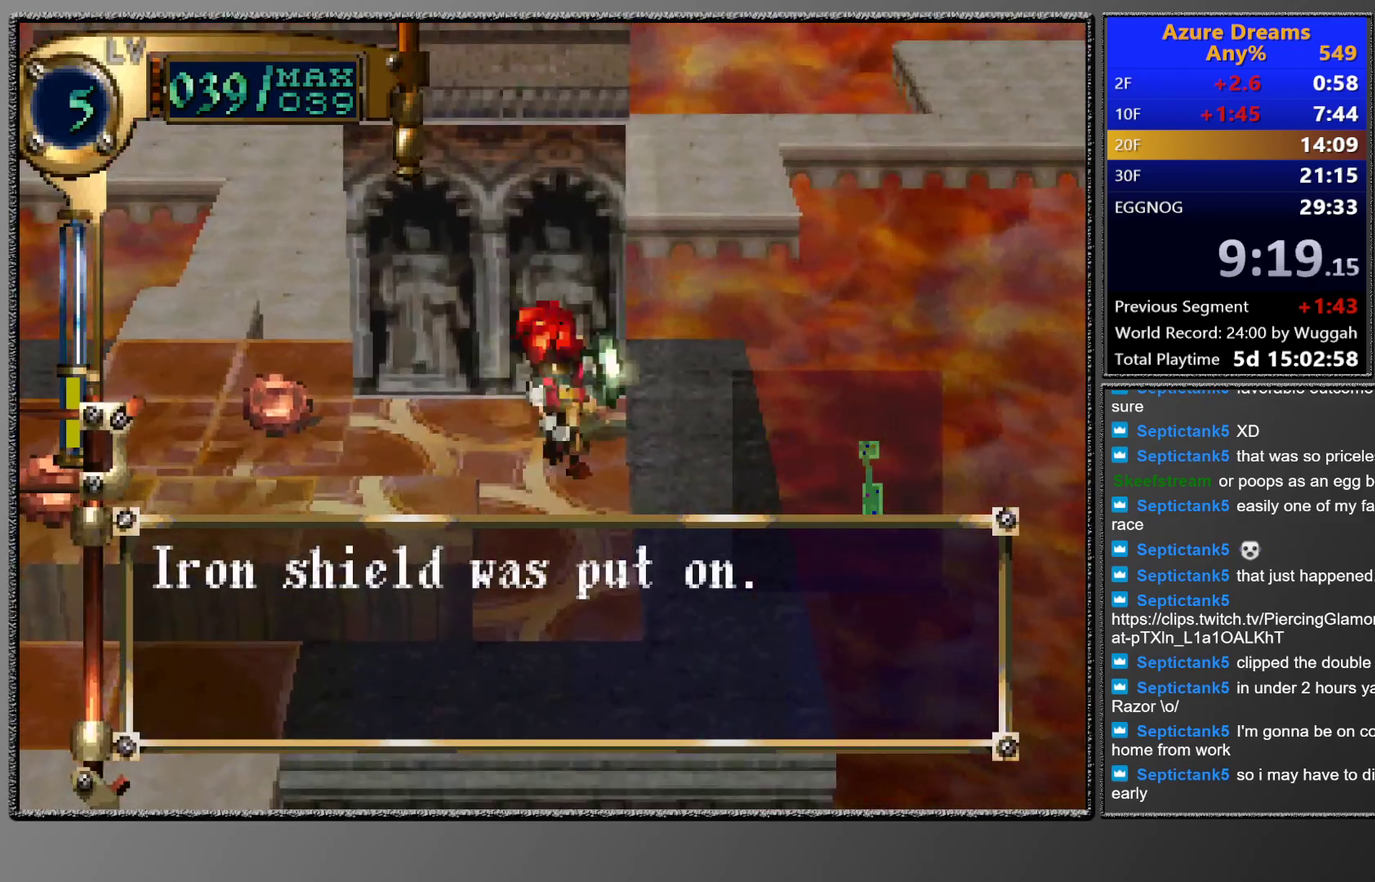
{"buttons": ["SQUARE"], "left_stick": "center", "events": [[250, "SQUARE", "down"]]}
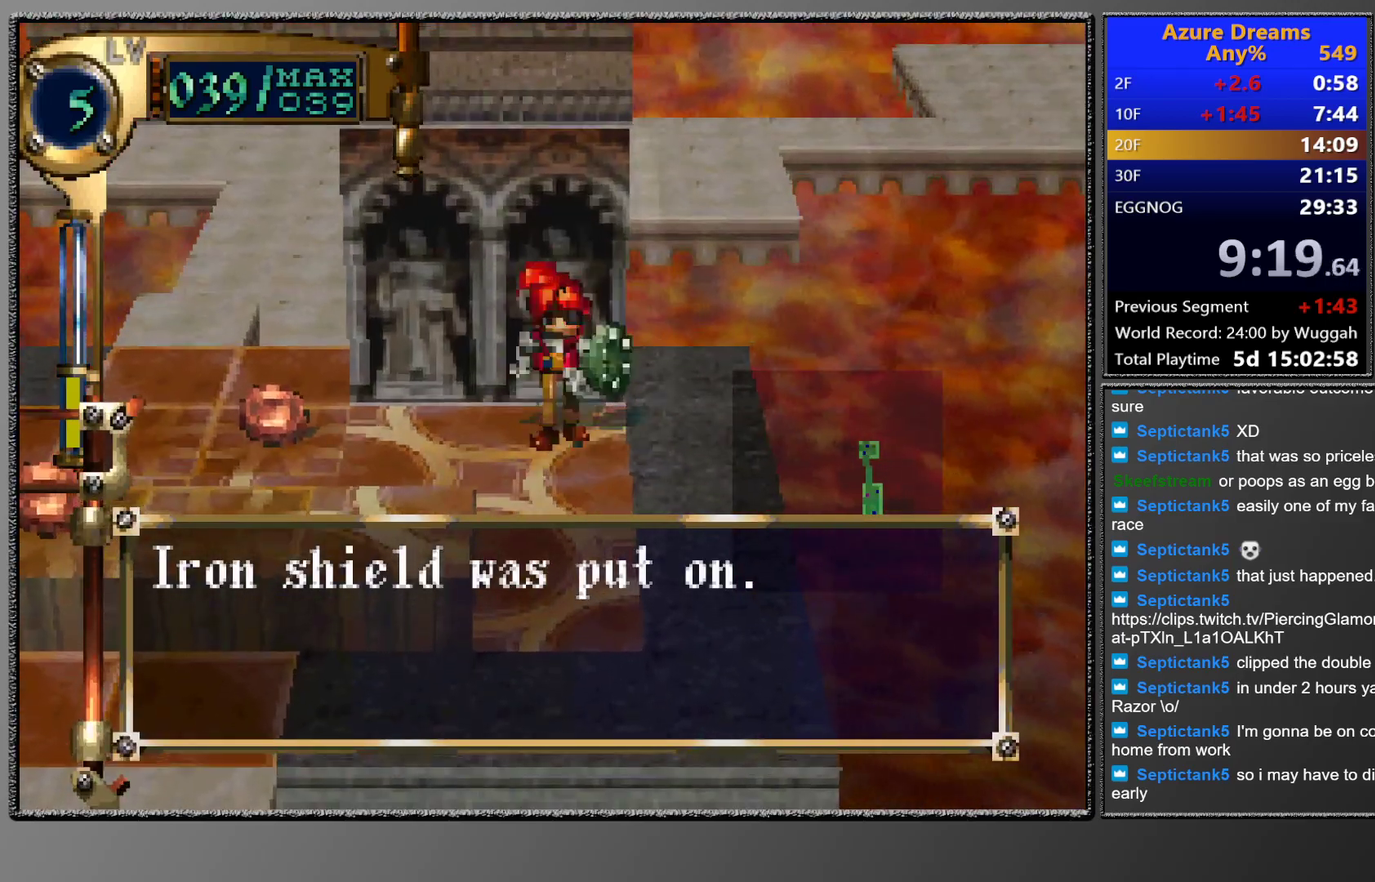
{"buttons": ["CROSS"], "left_stick": "center", "events": [[333, "CROSS", "down"], [433, "SQUARE", "up"]]}
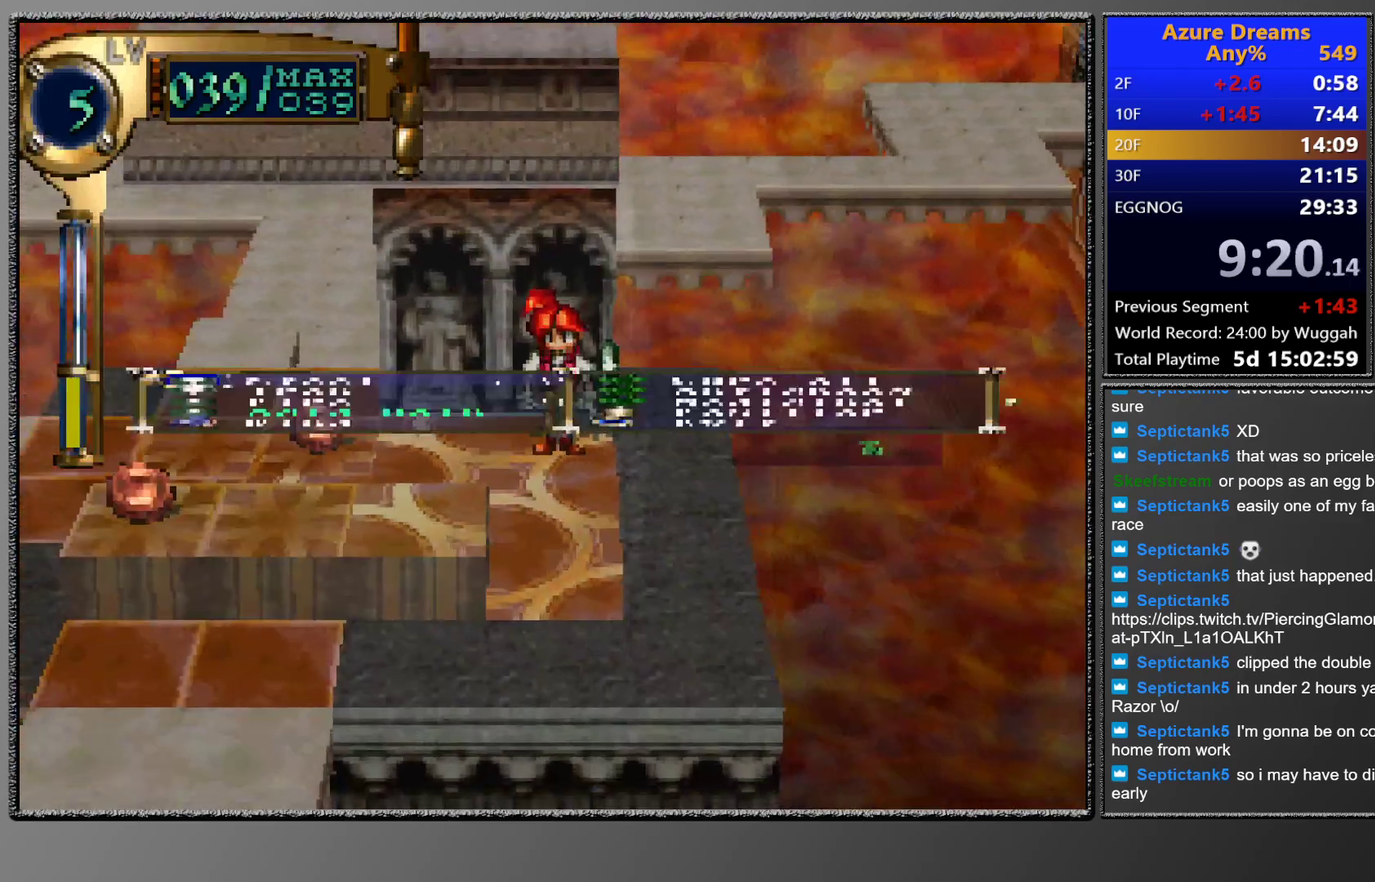
{"buttons": [], "left_stick": "center", "events": [[133, "CROSS", "up"], [400, "DPAD_DOWN", "down"], [500, "DPAD_DOWN", "up"]]}
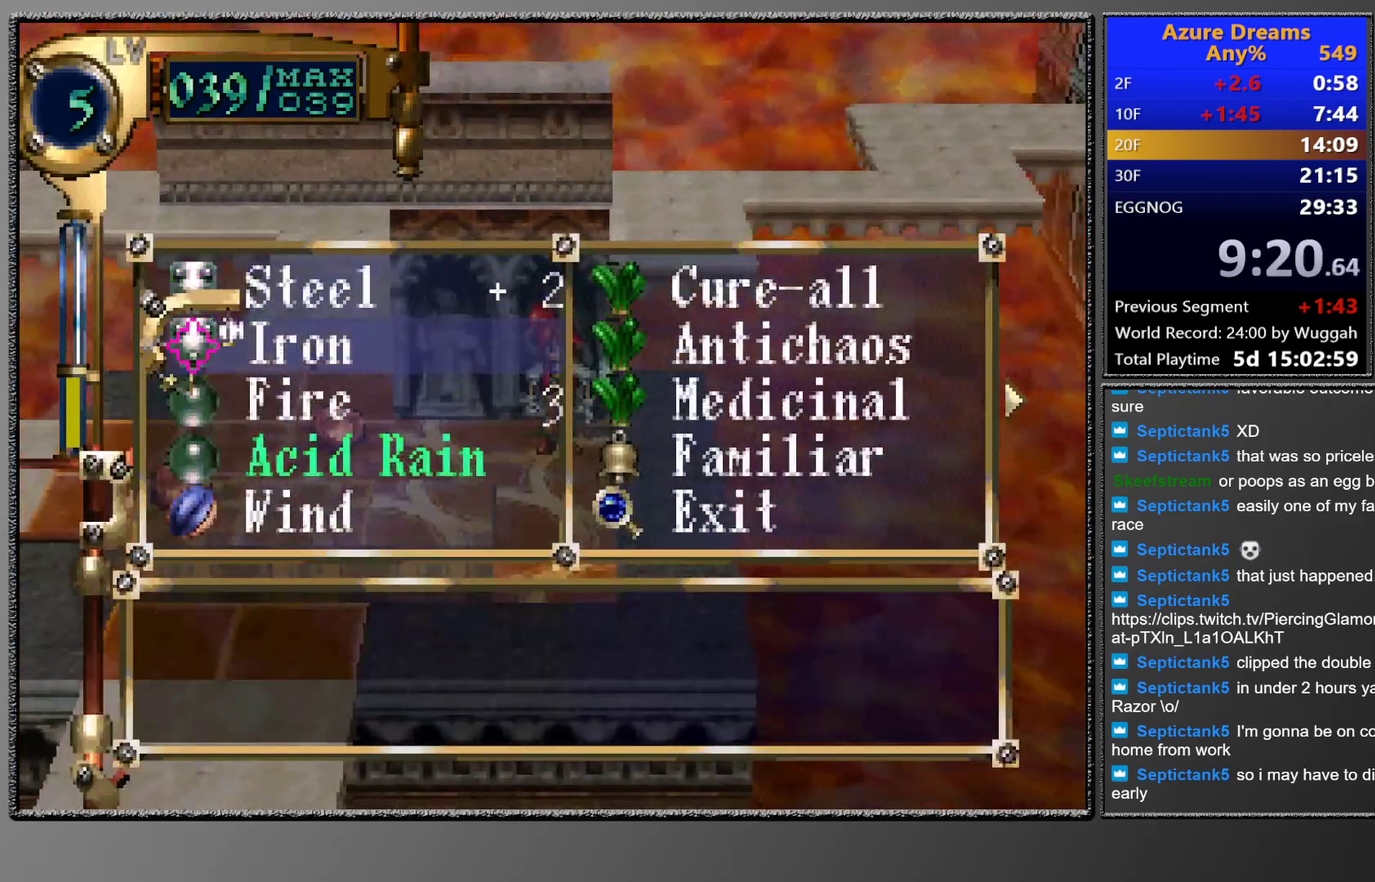
{"buttons": ["CROSS"], "left_stick": "center", "events": [[150, "DPAD_UP", "down"], [250, "DPAD_UP", "up"], [283, "CROSS", "down"], [350, "CROSS", "up"], [433, "CROSS", "down"]]}
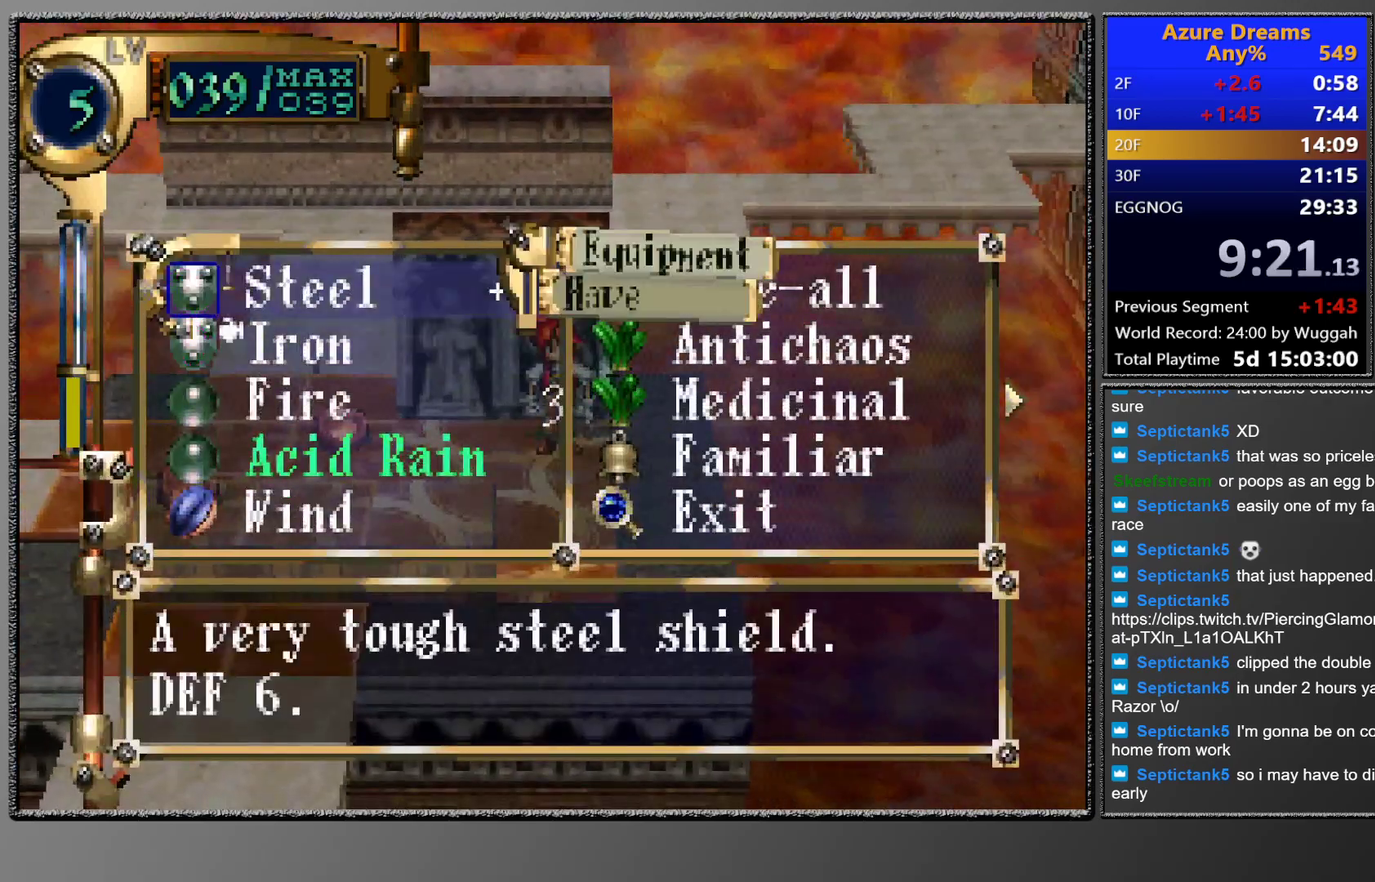
{"buttons": ["CROSS"], "left_stick": "center", "events": [[33, "CROSS", "up"], [133, "SQUARE", "down"], [350, "CROSS", "down"], [400, "SQUARE", "up"]]}
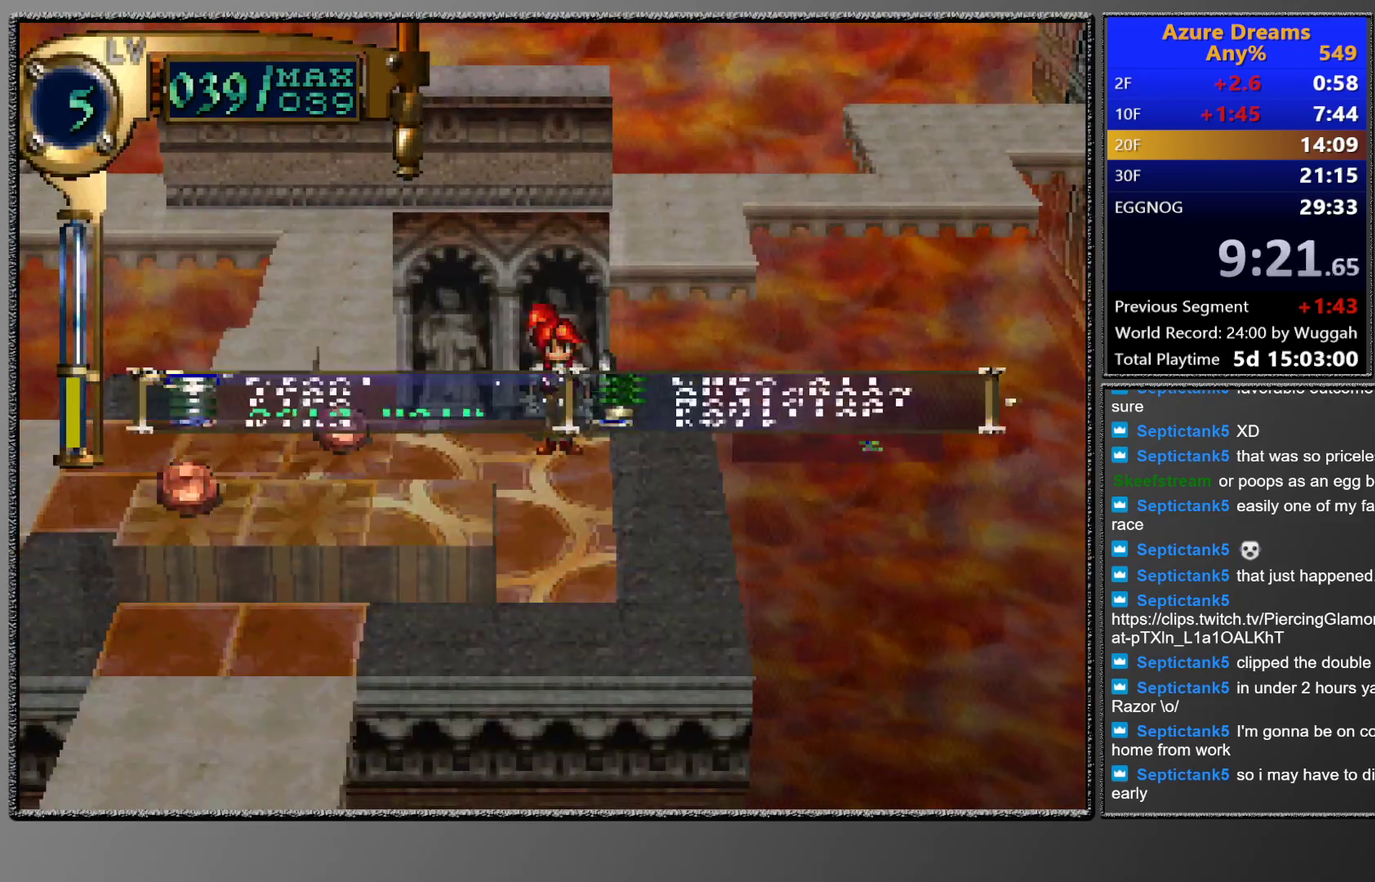
{"buttons": [], "left_stick": "center", "events": [[33, "CROSS", "up"], [250, "DPAD_DOWN", "down"], [350, "DPAD_DOWN", "up"]]}
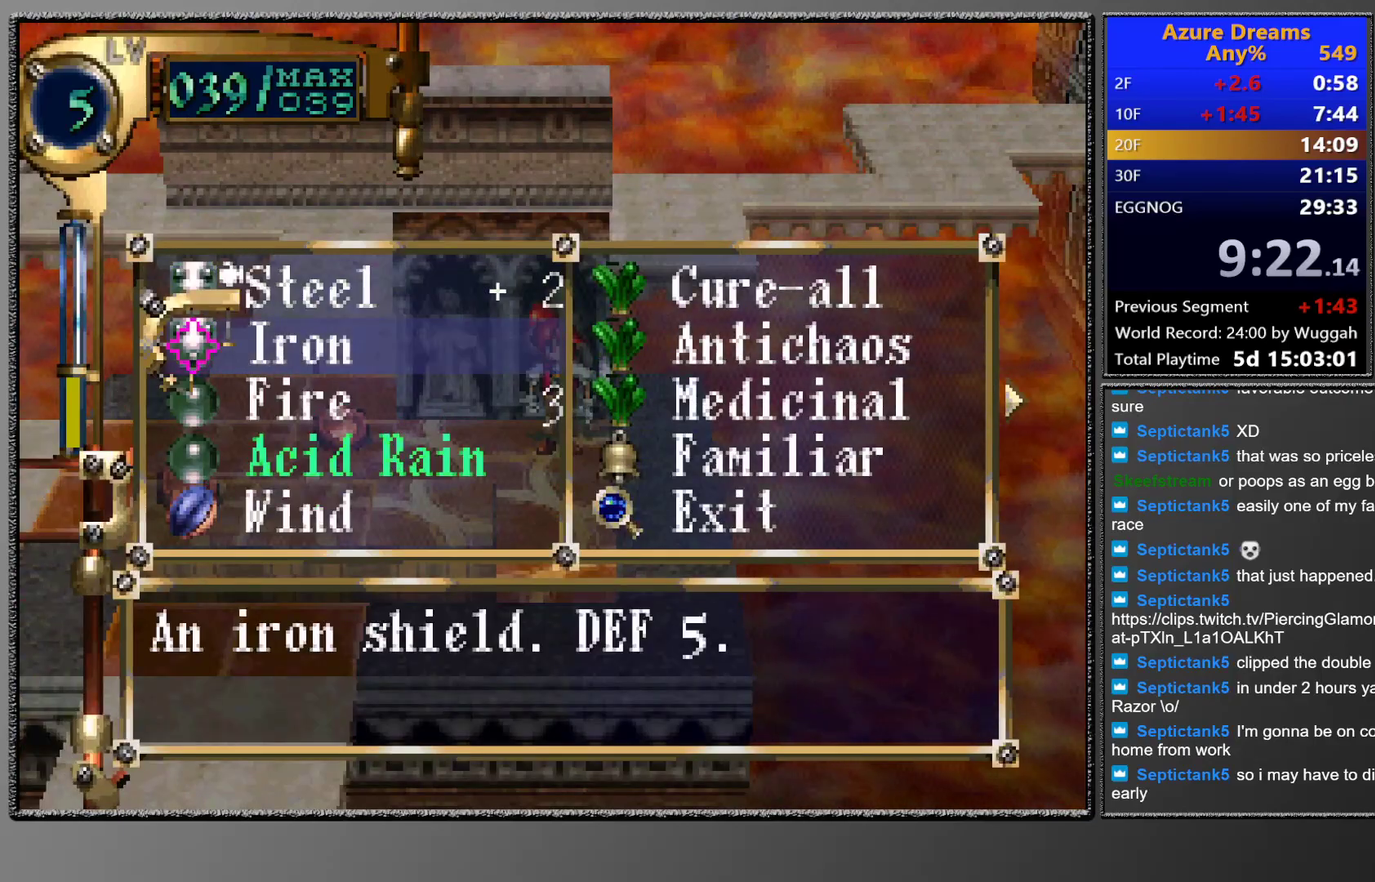
{"buttons": [], "left_stick": "center", "events": [[67, "CROSS", "down"], [217, "CROSS", "up"], [217, "DPAD_DOWN", "down"], [300, "CROSS", "down"], [300, "DPAD_DOWN", "up"], [467, "CROSS", "up"]]}
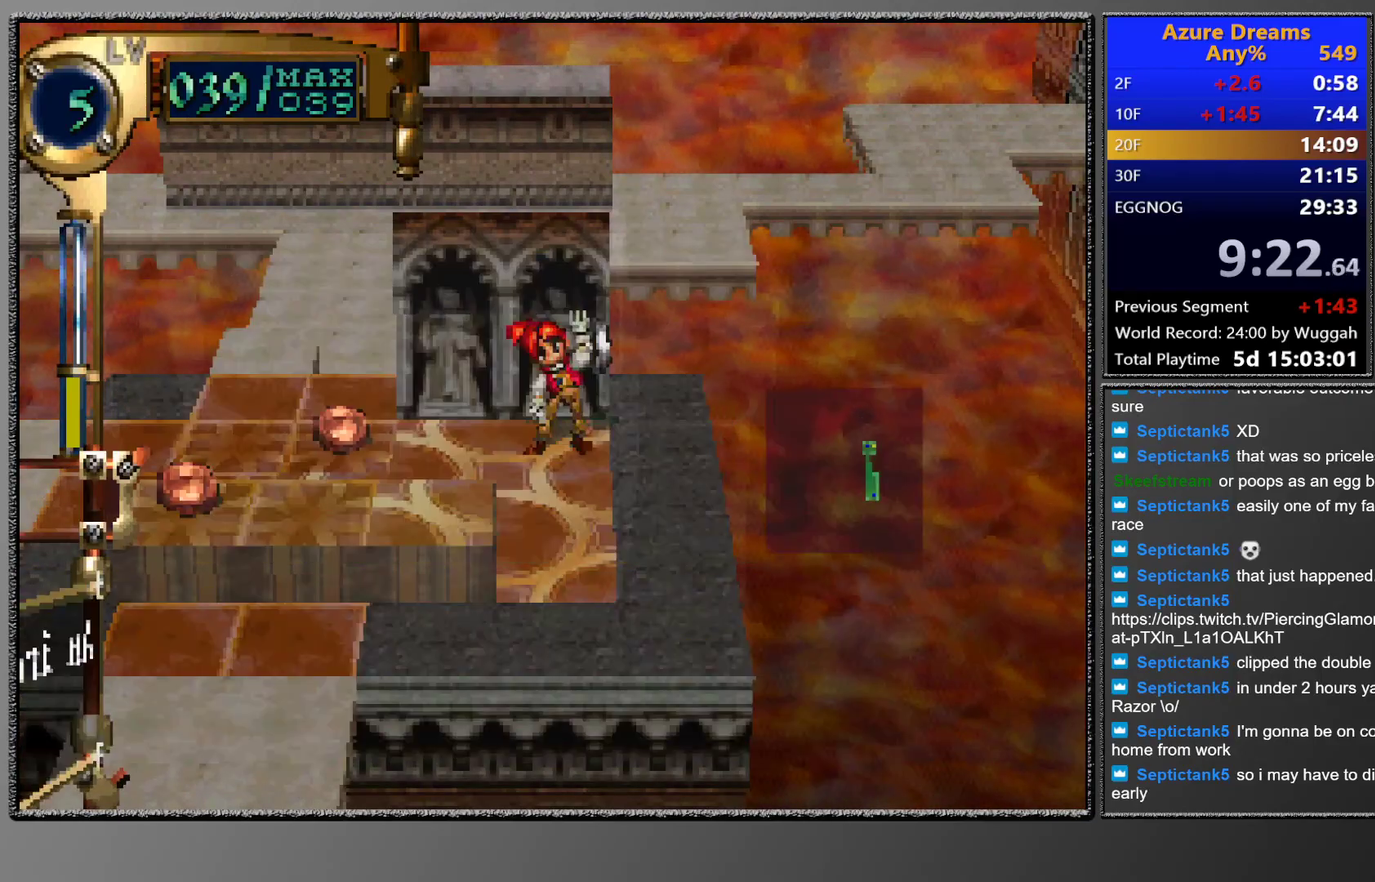
{"buttons": [], "left_stick": "center", "events": [[150, "CROSS", "down"], [450, "CROSS", "up"]]}
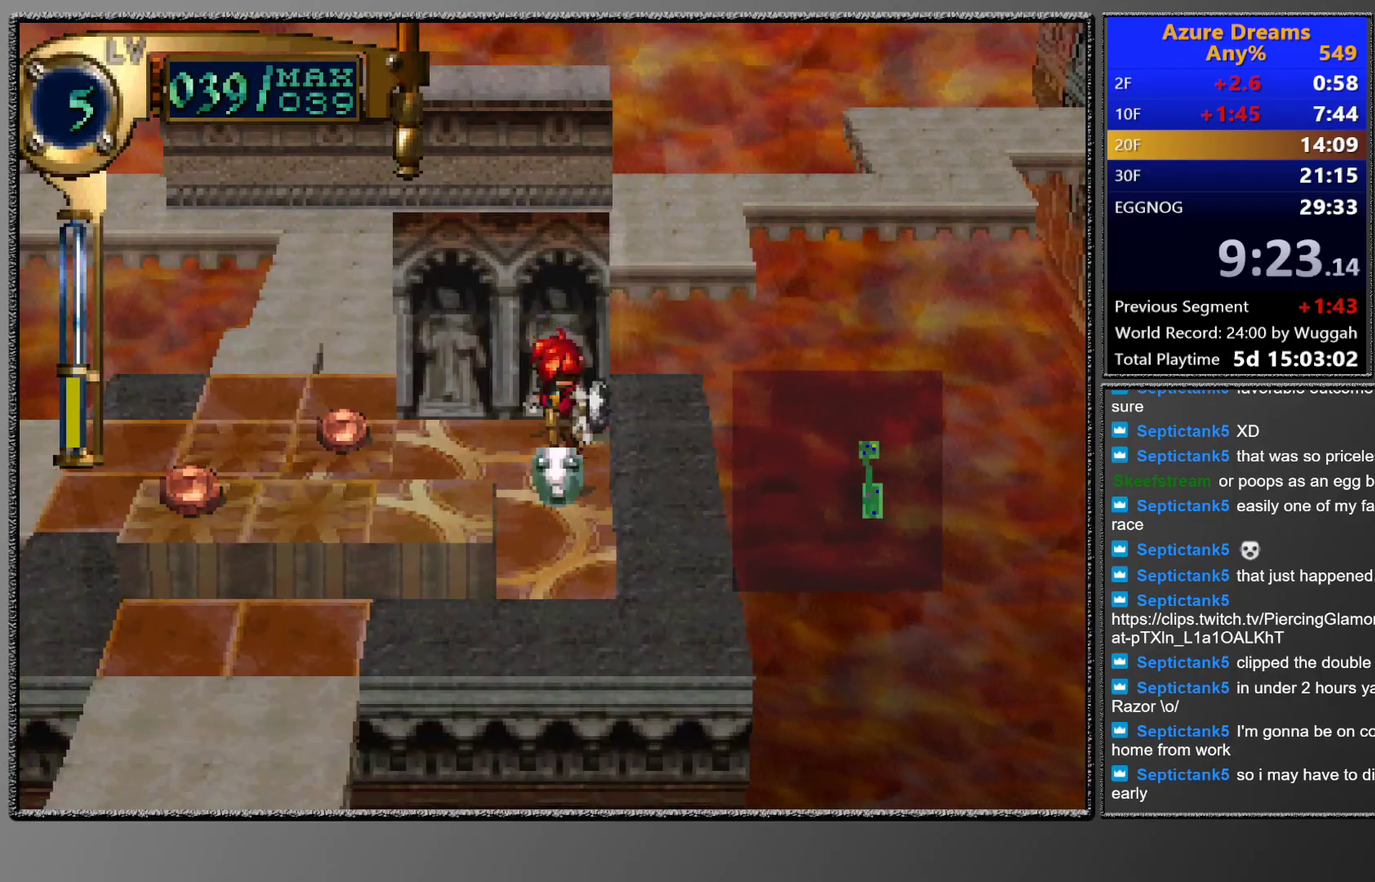
{"buttons": ["DPAD_LEFT"], "left_stick": "center", "events": [[67, "DPAD_LEFT", "down"]]}
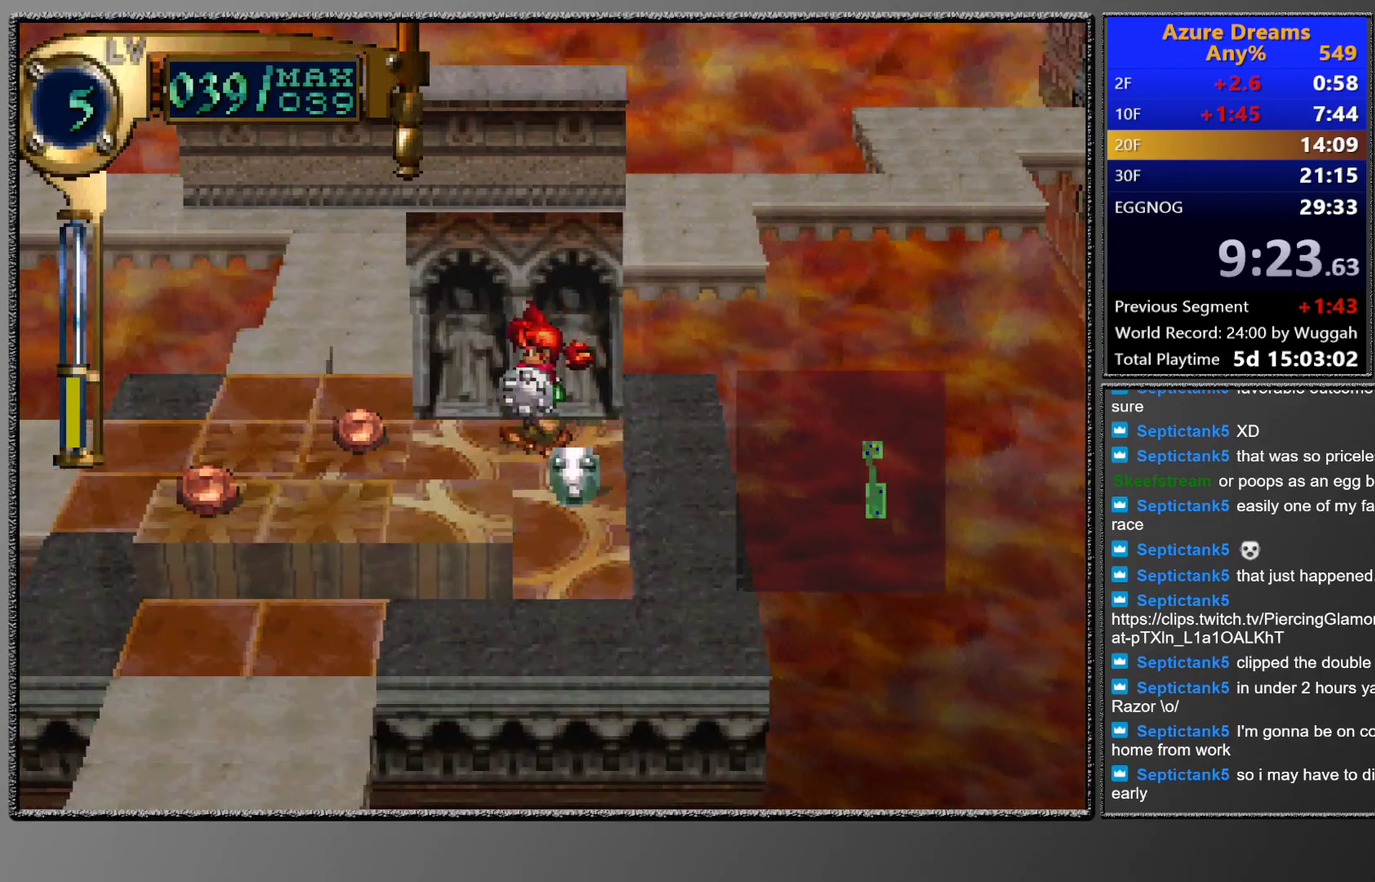
{"buttons": ["CIRCLE", "DPAD_UP"], "left_stick": "center", "events": [[283, "DPAD_LEFT", "up"], [300, "CIRCLE", "down"], [417, "DPAD_UP", "down"]]}
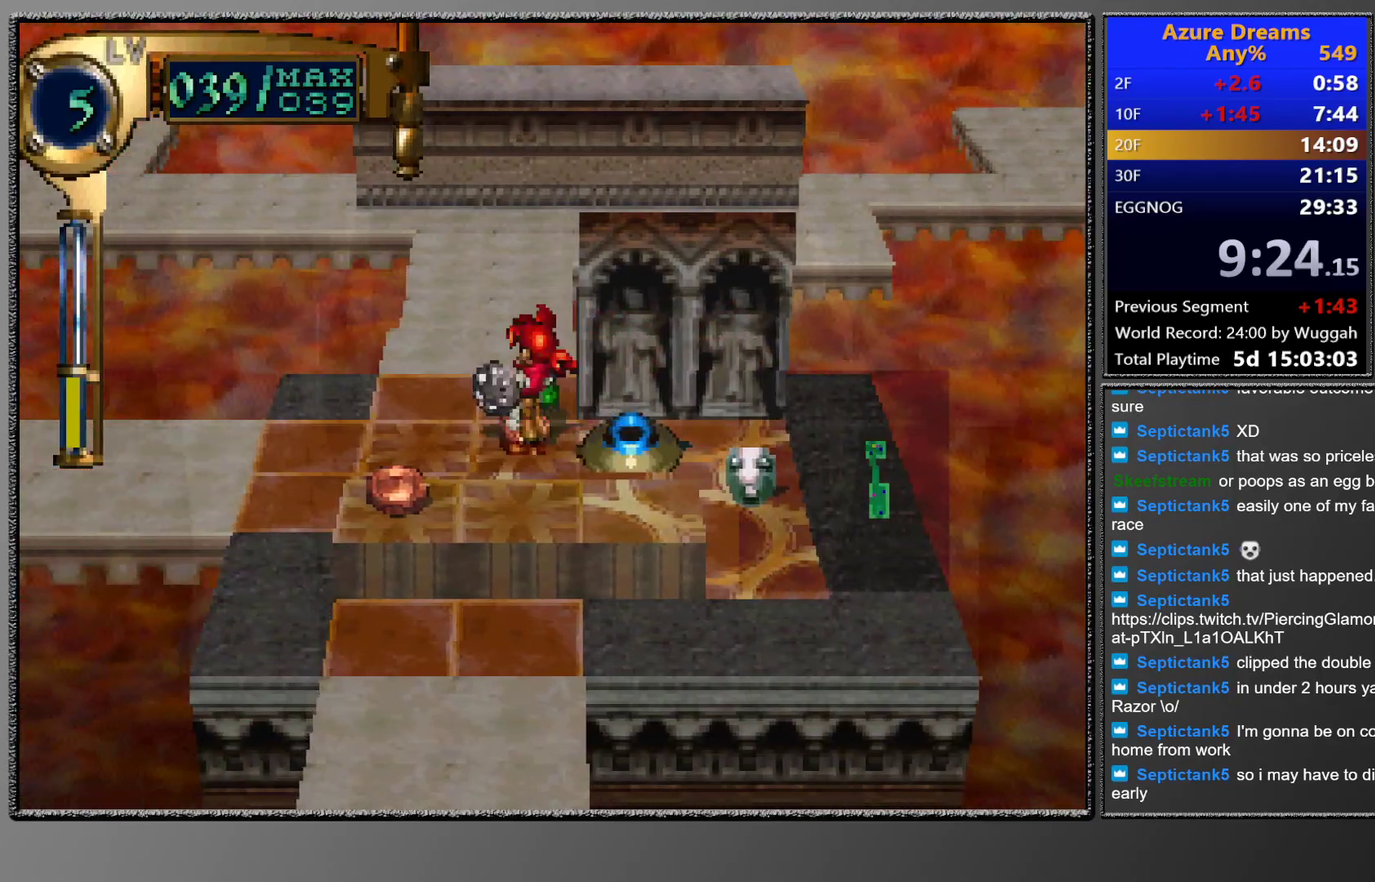
{"buttons": ["CIRCLE"], "left_stick": "center", "events": [[233, "DPAD_UP", "up"]]}
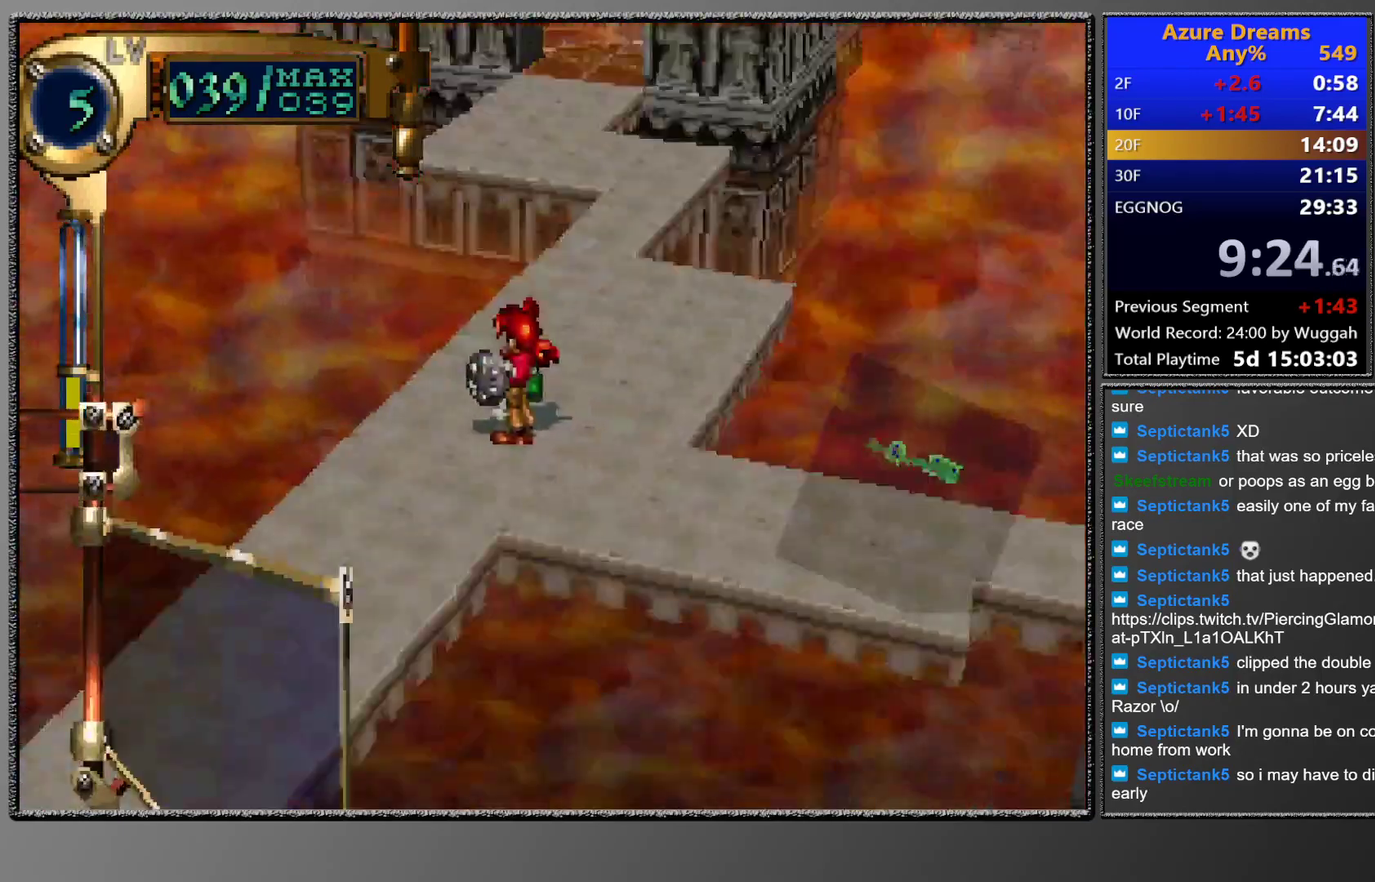
{"buttons": ["CIRCLE", "DPAD_UP", "DPAD_LEFT"], "left_stick": "center", "events": [[150, "DPAD_UP", "down"], [267, "DPAD_UP", "up"], [417, "DPAD_LEFT", "down"], [417, "DPAD_UP", "down"]]}
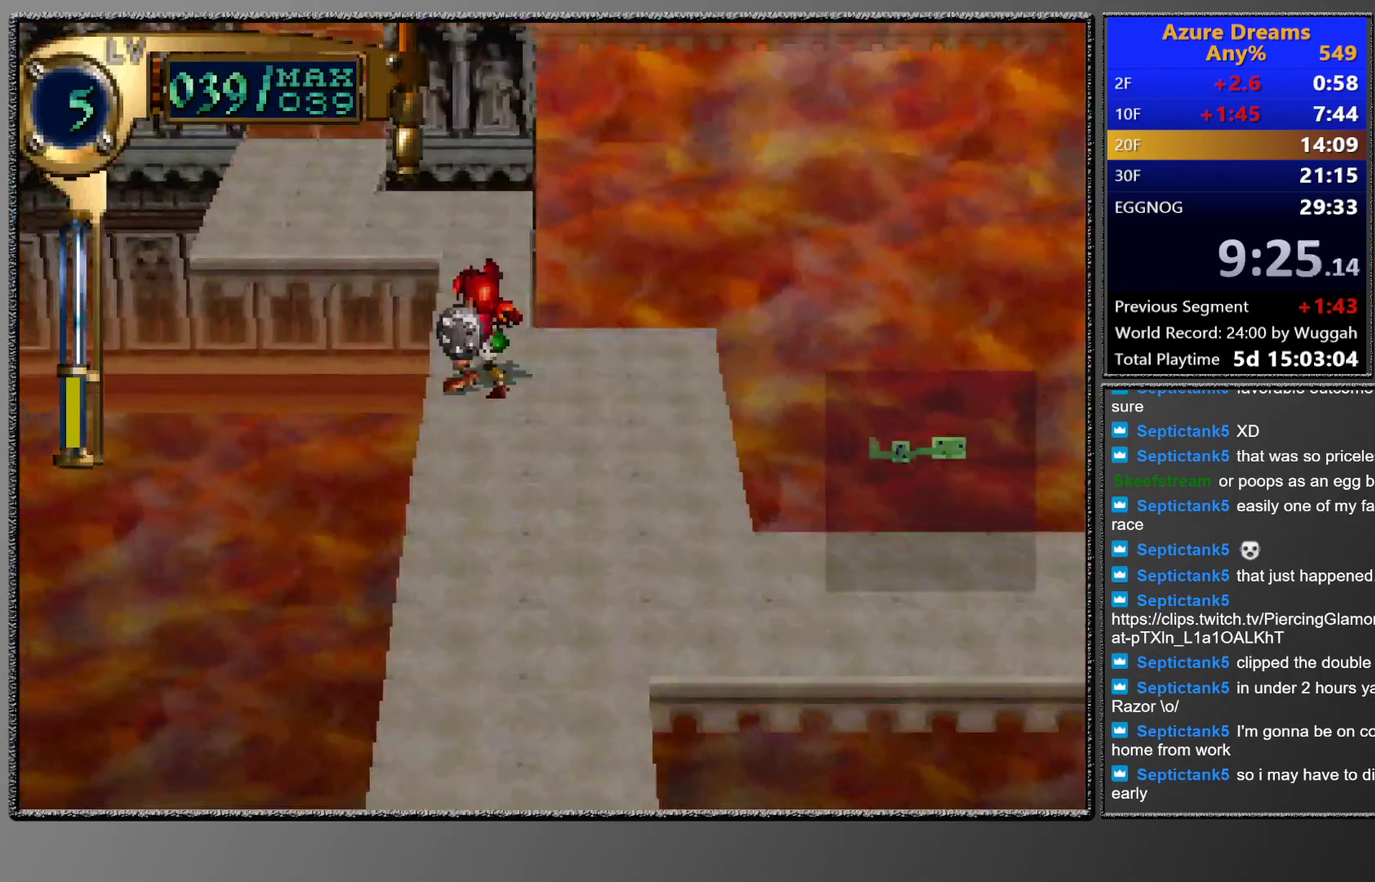
{"buttons": ["CIRCLE", "DPAD_LEFT"], "left_stick": "center", "events": [[17, "DPAD_LEFT", "up"], [50, "DPAD_UP", "up"], [133, "DPAD_UP", "down"], [267, "DPAD_UP", "up"], [383, "DPAD_LEFT", "down"]]}
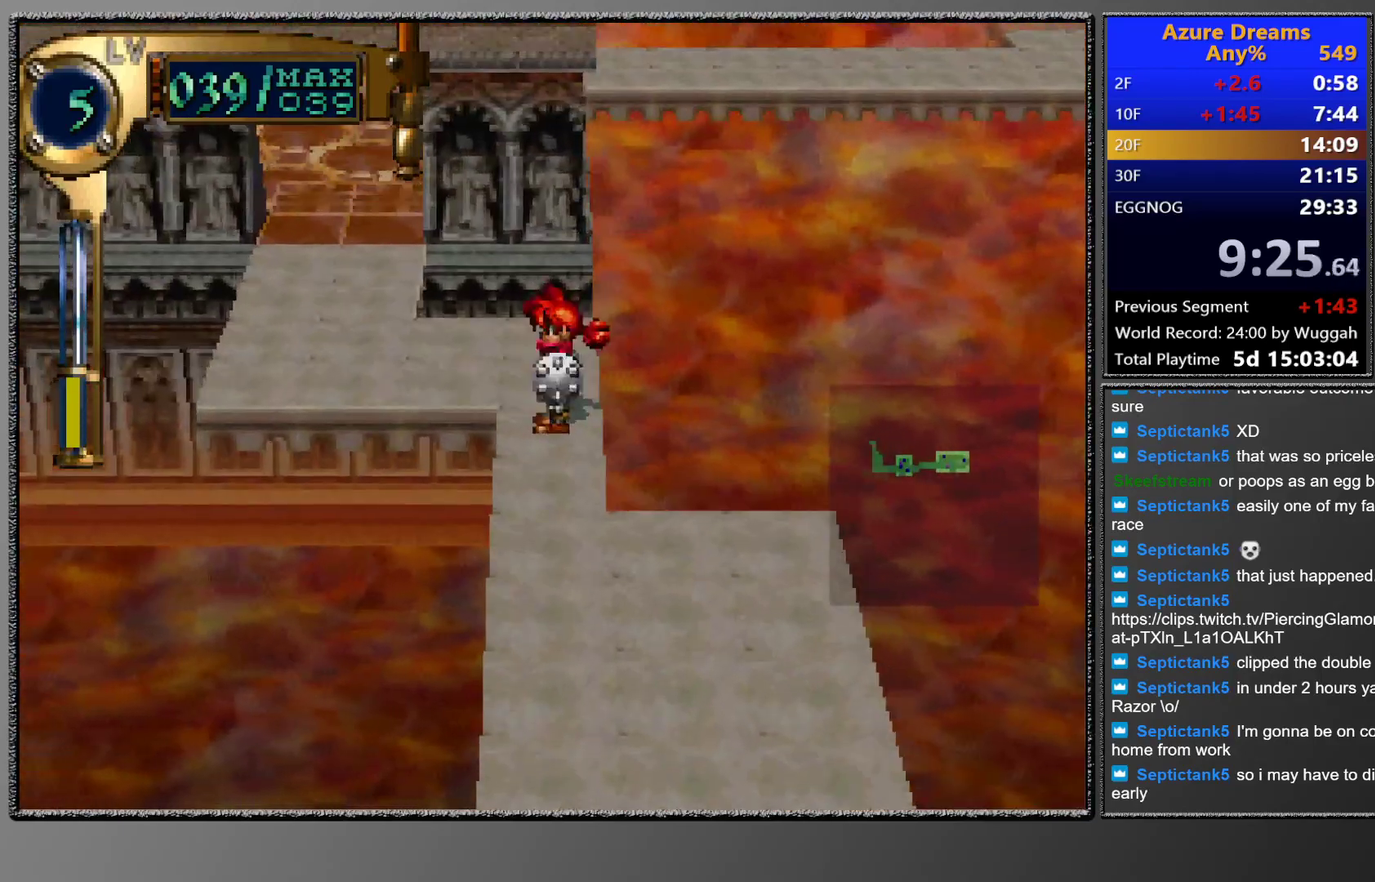
{"buttons": ["CIRCLE", "DPAD_UP"], "left_stick": "center", "events": [[33, "DPAD_LEFT", "up"], [133, "DPAD_UP", "down"], [217, "DPAD_LEFT", "down"], [417, "DPAD_LEFT", "up"]]}
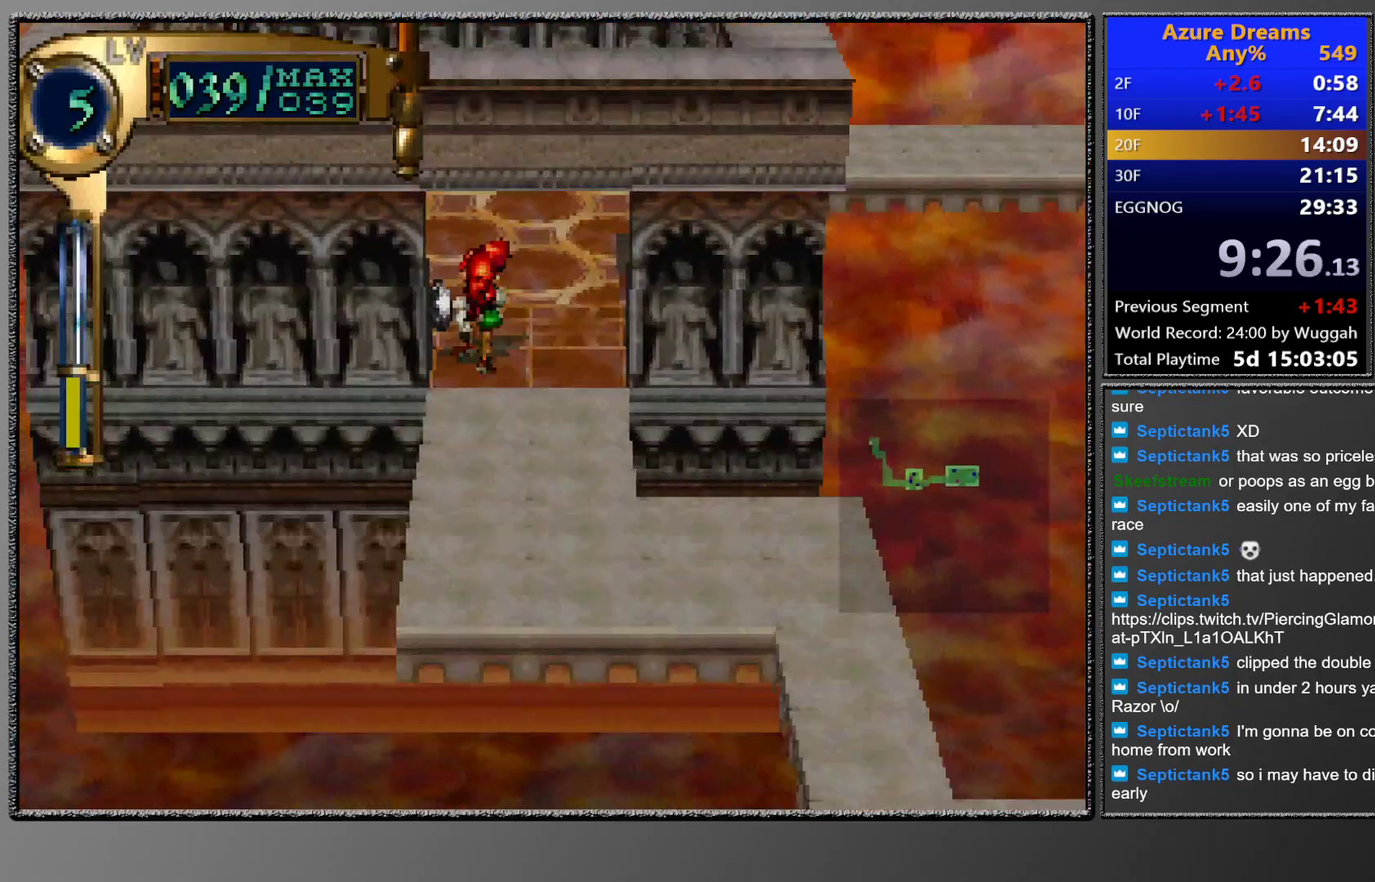
{"buttons": ["CIRCLE"], "left_stick": "center", "events": [[50, "DPAD_UP", "up"]]}
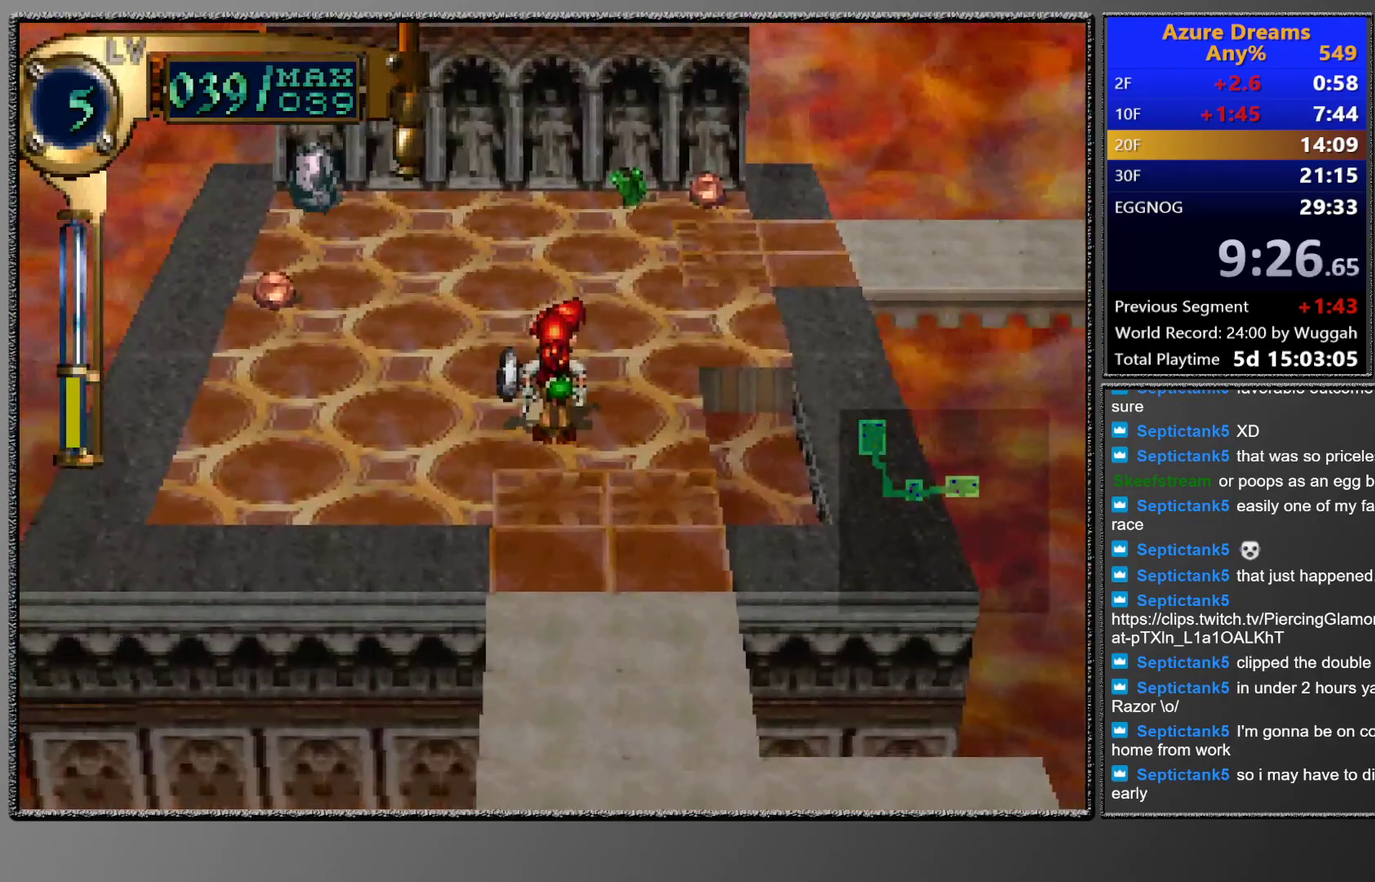
{"buttons": ["DPAD_UP"], "left_stick": "center", "events": [[133, "DPAD_LEFT", "down"], [133, "DPAD_UP", "down"], [267, "DPAD_LEFT", "up"], [467, "CIRCLE", "up"]]}
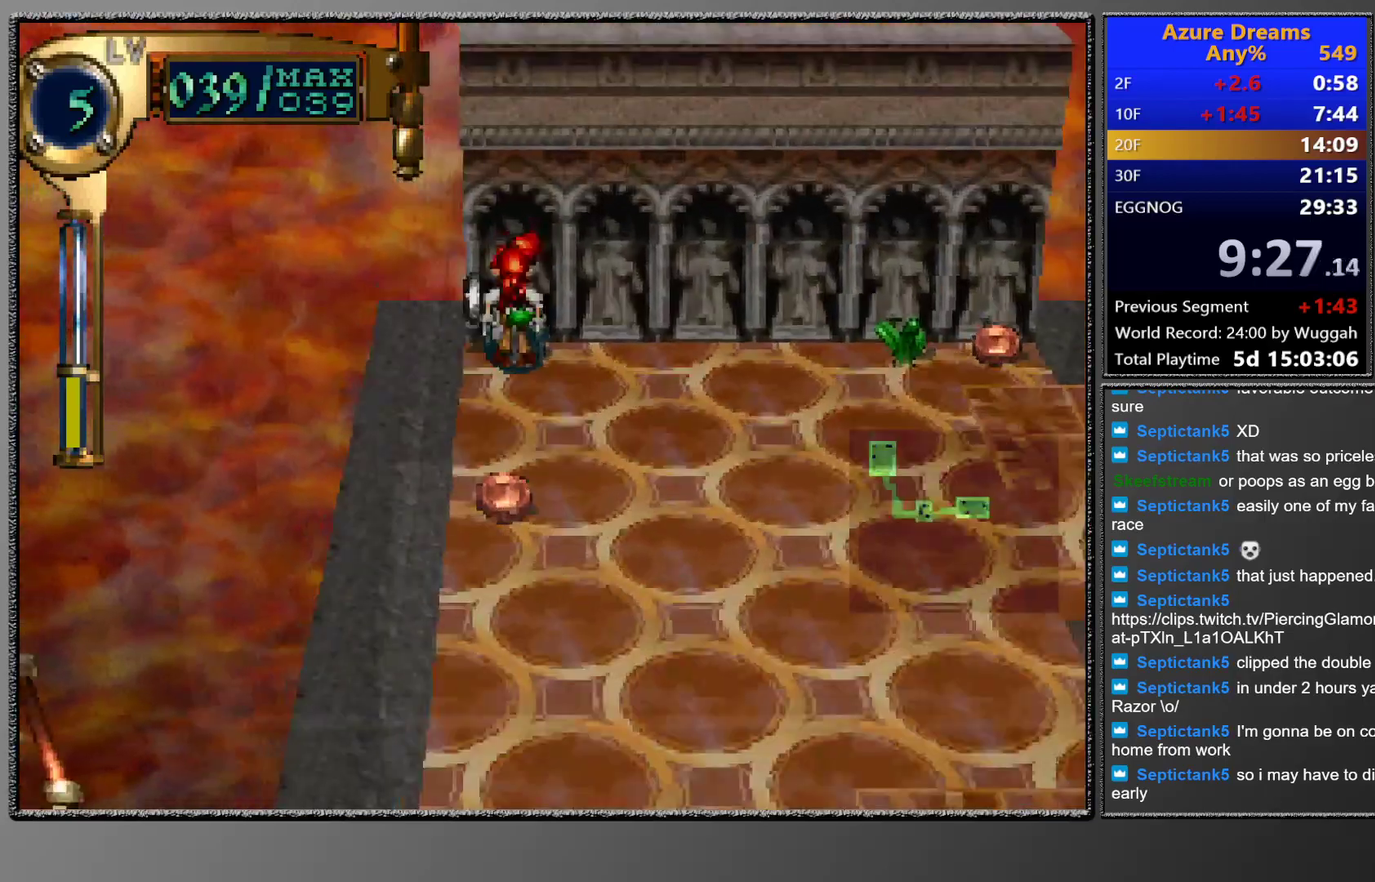
{"buttons": [], "left_stick": "center", "events": [[217, "DPAD_UP", "up"]]}
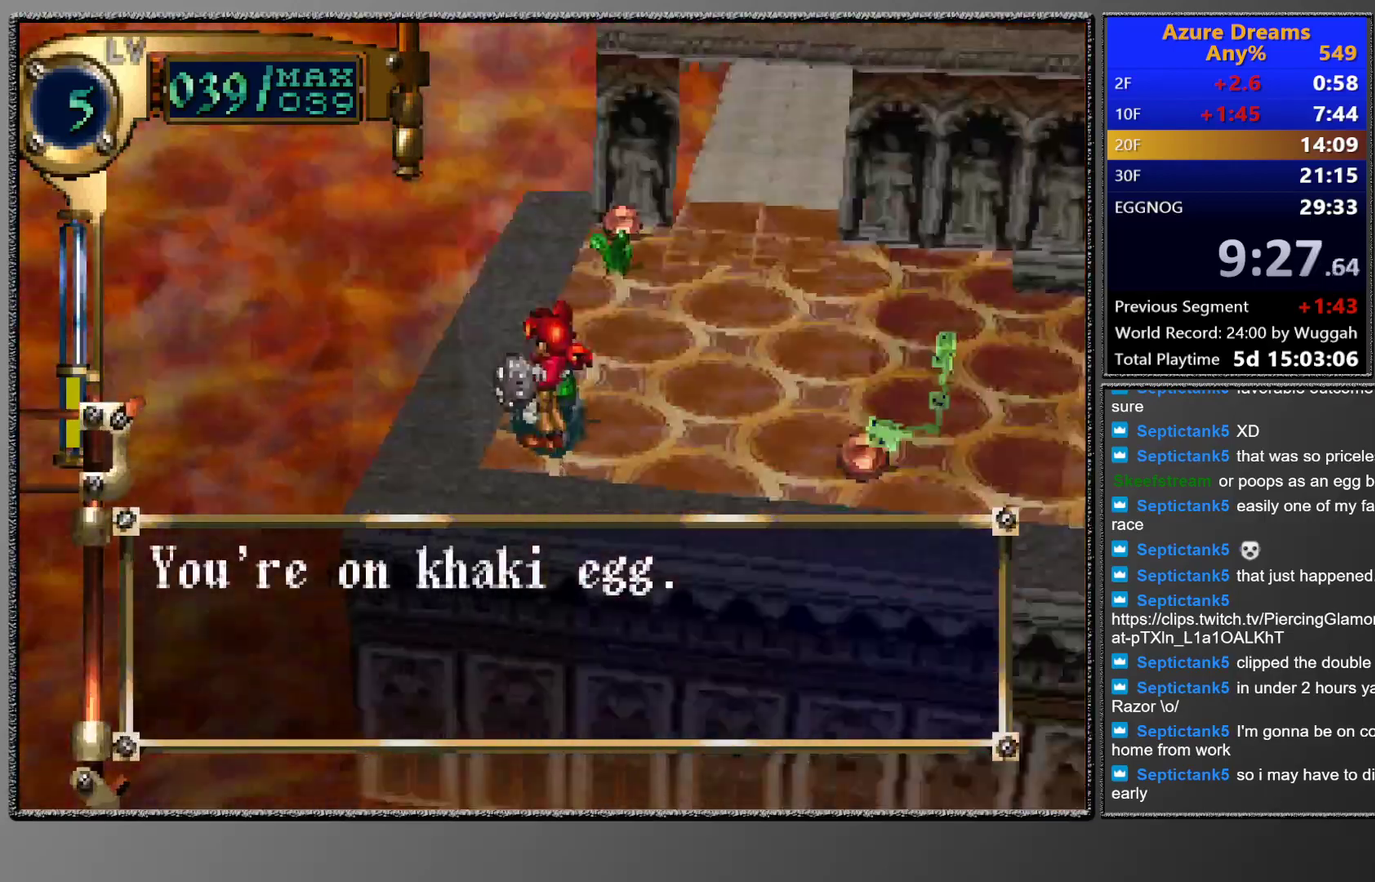
{"buttons": [], "left_stick": "center", "events": [[83, "SQUARE", "down"], [300, "SQUARE", "up"]]}
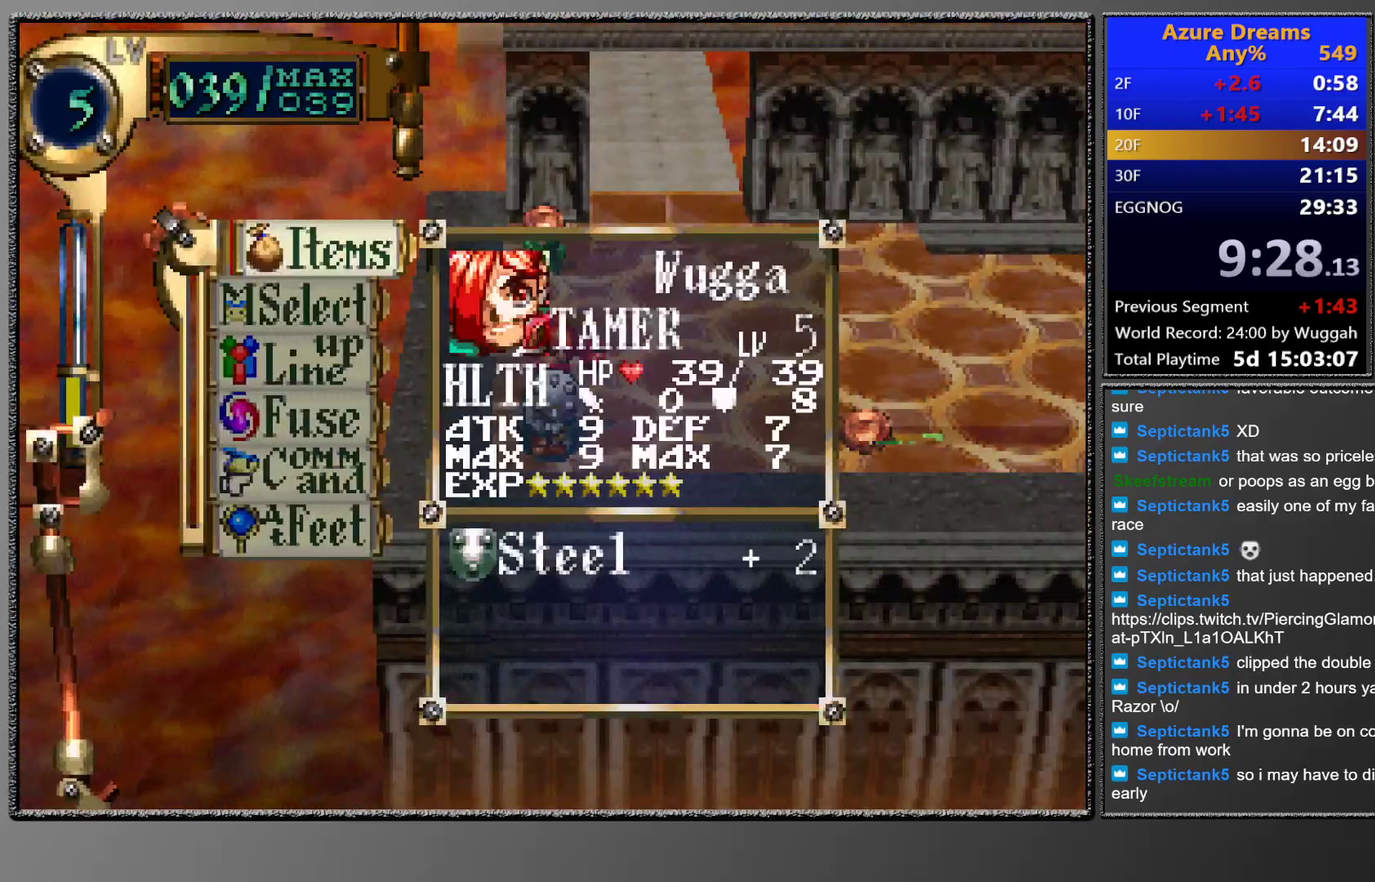
{"buttons": ["CROSS"], "left_stick": "center", "events": [[50, "DPAD_UP", "down"], [100, "DPAD_UP", "up"], [133, "CROSS", "down"], [233, "CROSS", "up"], [300, "CROSS", "down"], [417, "CROSS", "up"], [467, "CROSS", "down"]]}
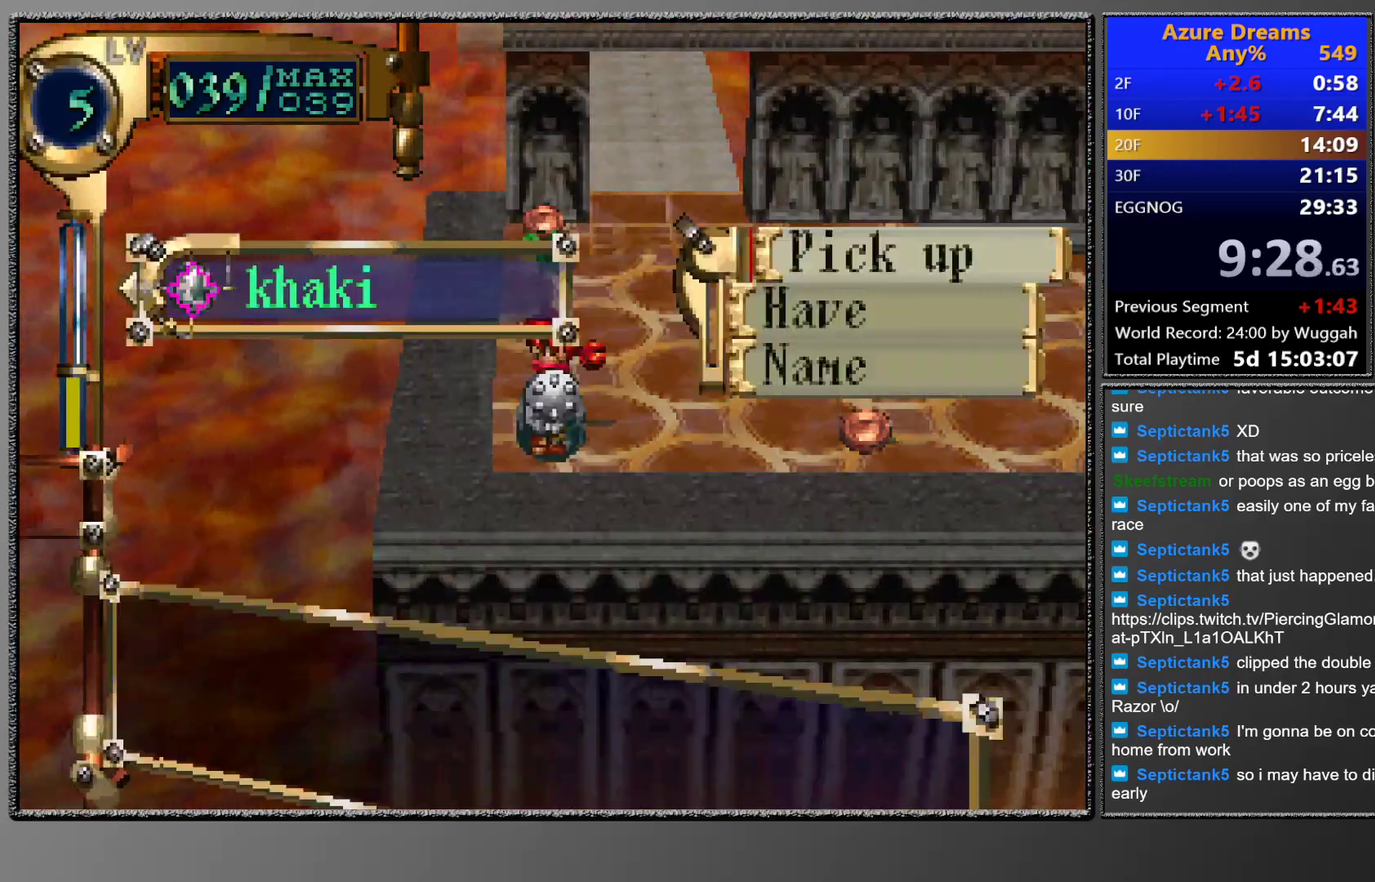
{"buttons": ["DPAD_UP", "DPAD_RIGHT"], "left_stick": "center", "events": [[50, "CROSS", "up"], [100, "DPAD_RIGHT", "down"], [100, "DPAD_UP", "down"]]}
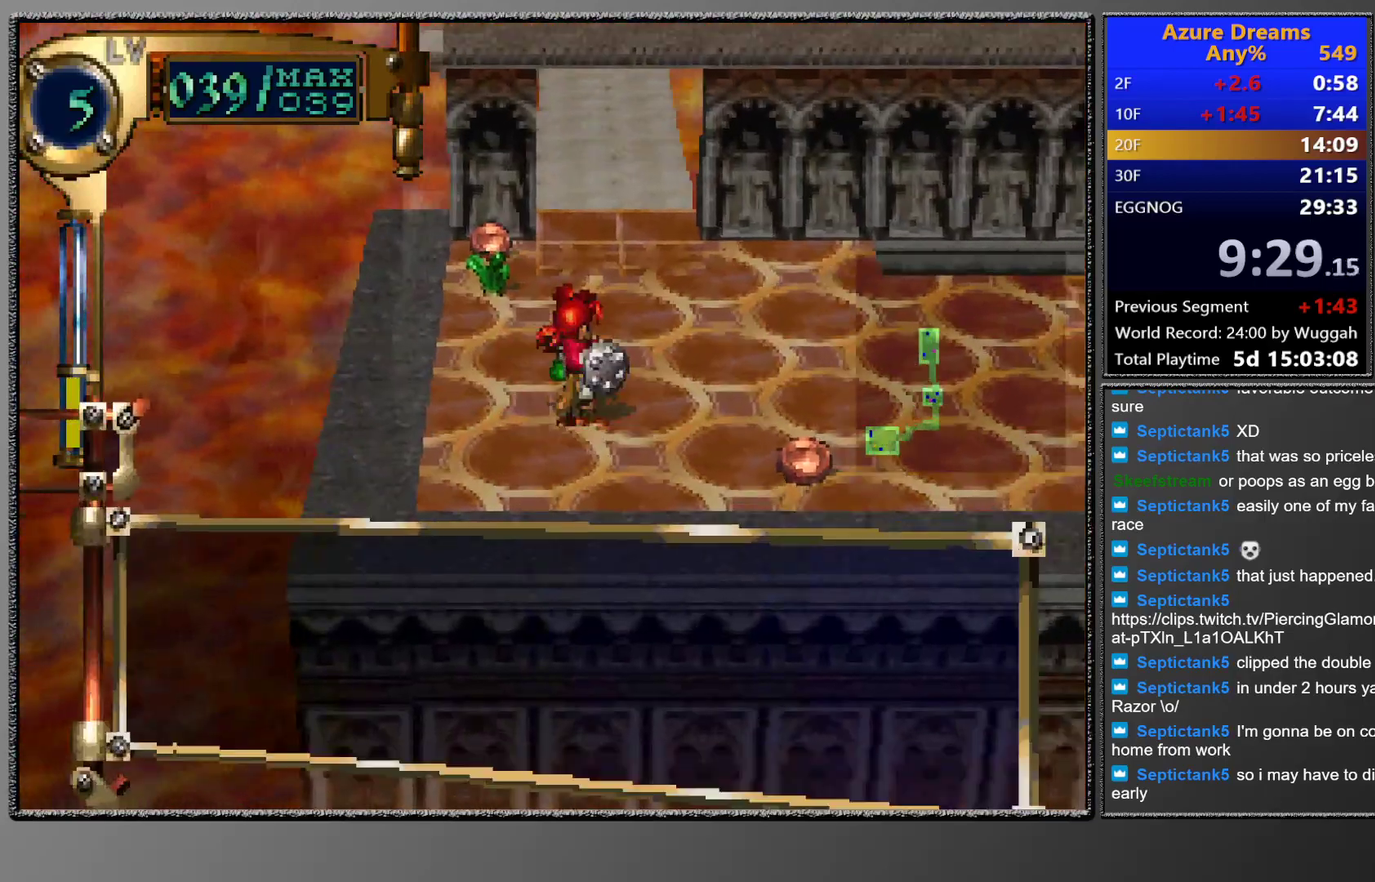
{"buttons": ["CIRCLE", "DPAD_UP"], "left_stick": "center", "events": [[17, "DPAD_UP", "up"], [33, "DPAD_RIGHT", "up"], [83, "CIRCLE", "down"], [200, "DPAD_UP", "down"]]}
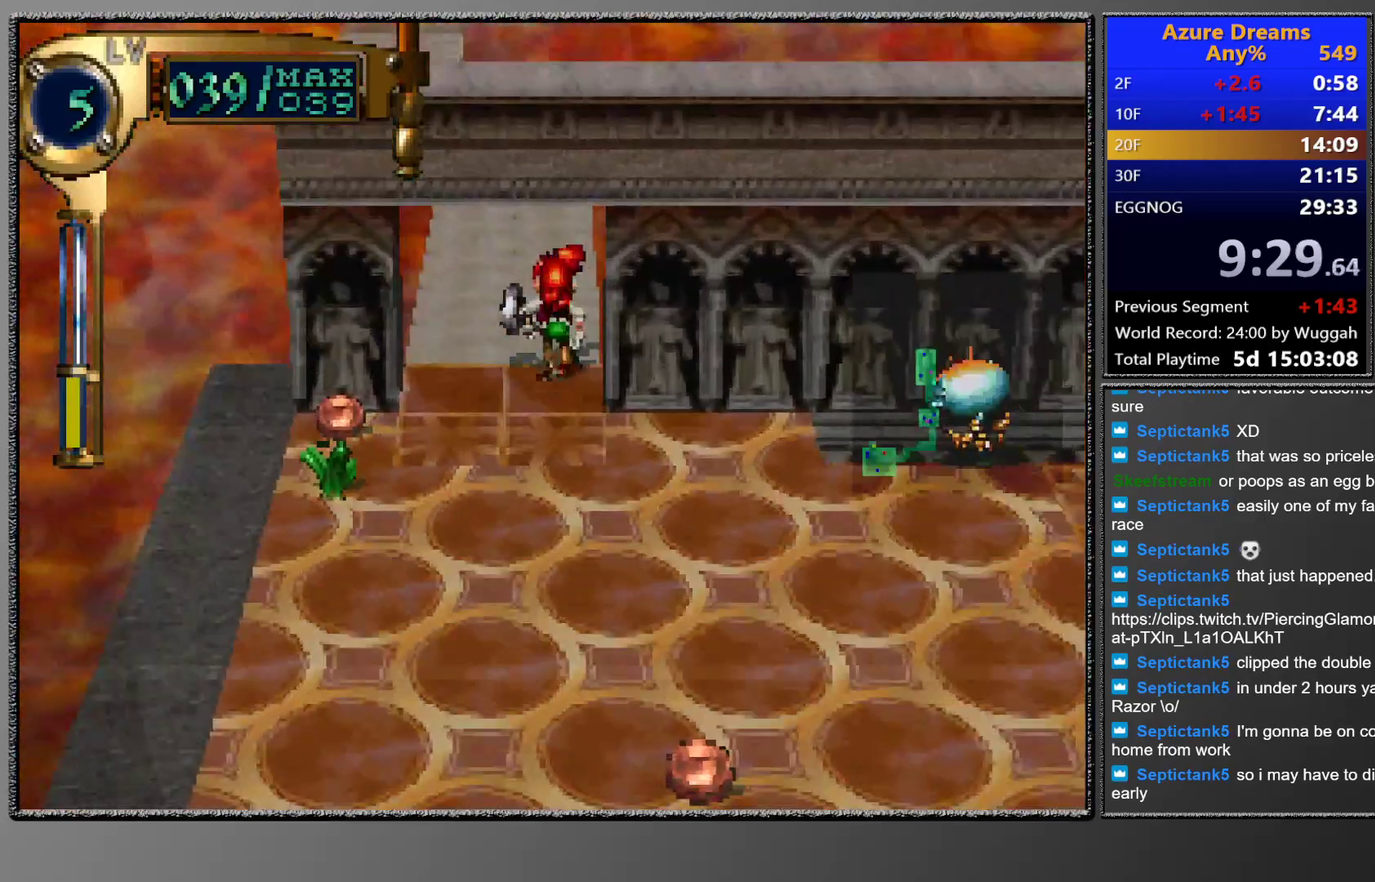
{"buttons": ["CIRCLE"], "left_stick": "center", "events": [[17, "DPAD_UP", "up"], [217, "DPAD_UP", "down"], [333, "DPAD_UP", "up"]]}
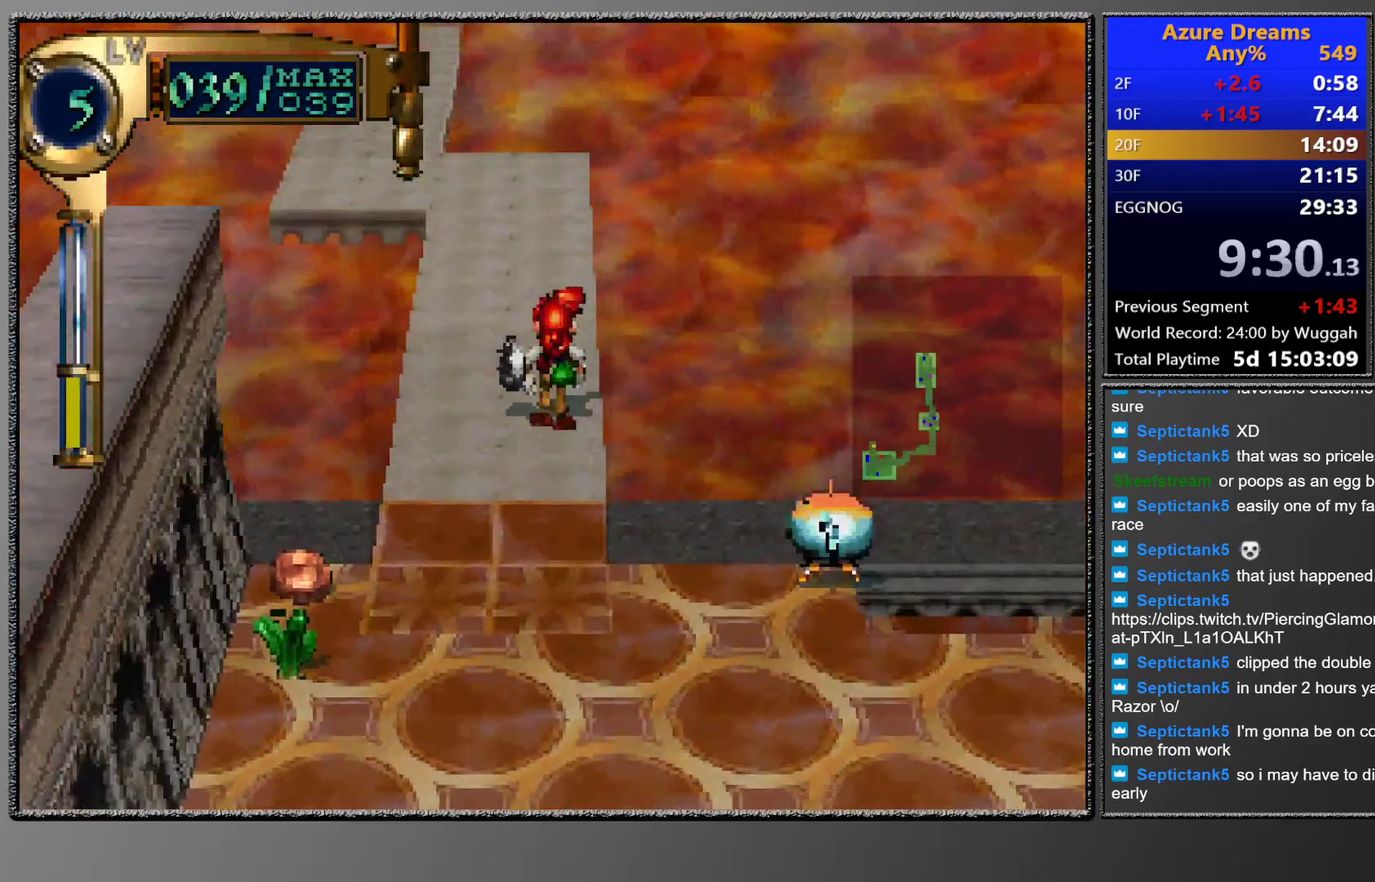
{"buttons": ["CIRCLE", "DPAD_UP"], "left_stick": "center", "events": [[17, "DPAD_UP", "down"], [33, "DPAD_LEFT", "down"], [50, "CIRCLE", "up"], [200, "DPAD_LEFT", "up"], [200, "DPAD_UP", "up"], [283, "CIRCLE", "down"], [333, "DPAD_UP", "down"]]}
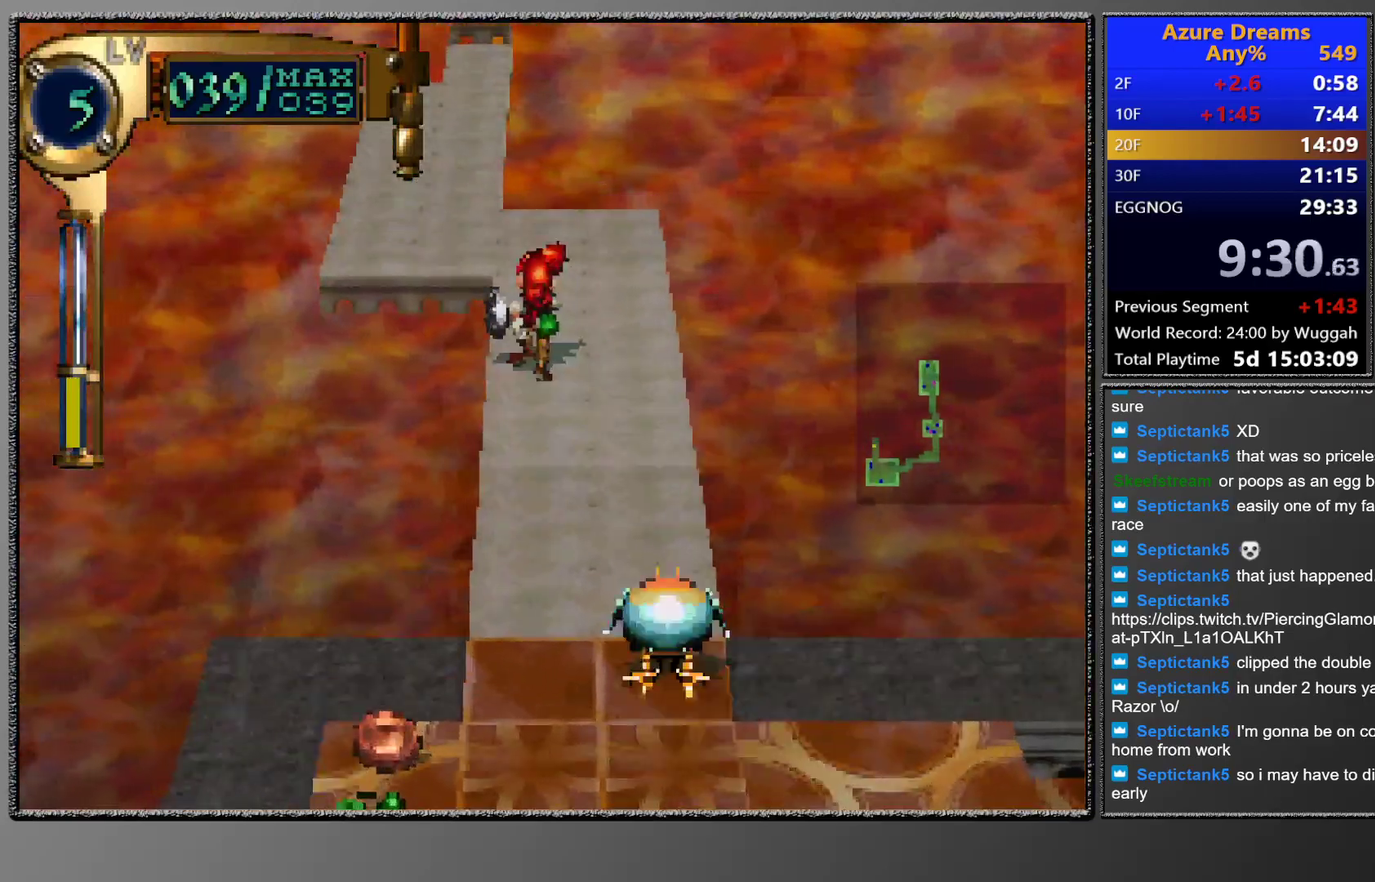
{"buttons": ["CIRCLE"], "left_stick": "center", "events": [[50, "DPAD_UP", "up"], [183, "CIRCLE", "up"], [200, "DPAD_LEFT", "down"], [200, "DPAD_UP", "down"], [367, "DPAD_UP", "up"], [383, "DPAD_LEFT", "up"], [483, "CIRCLE", "down"]]}